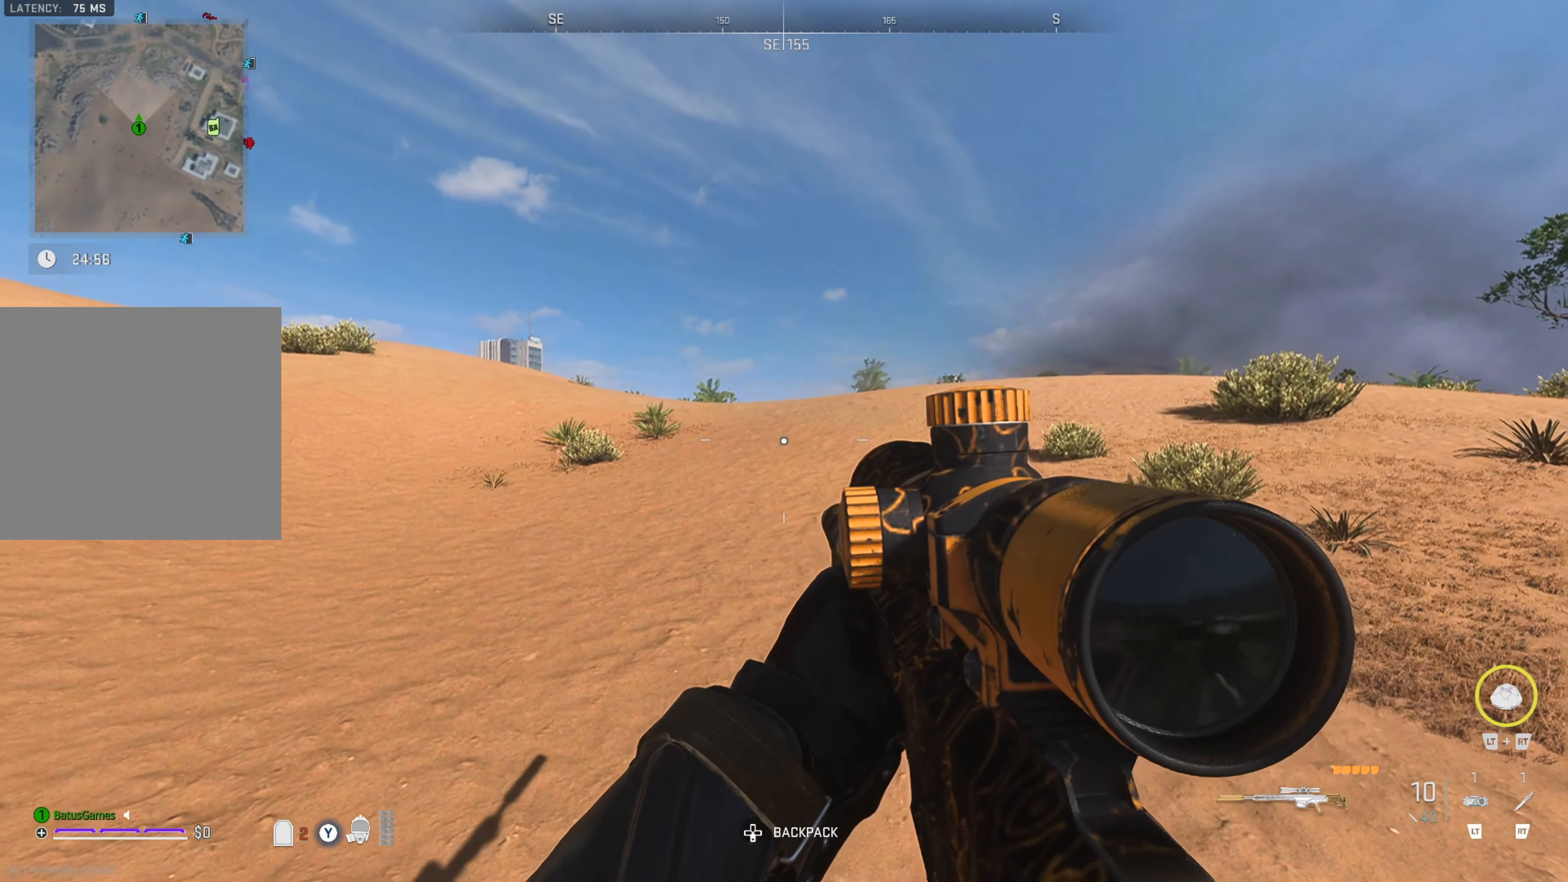
Gameplay with a controller (Xbox layout); each line is a JSON object with the inputs held at the frame after it. "events" lists button and stick changes between this image and that frame as [ms after this image, input, new state], when the widget could be followed in between.
{"buttons": [], "left_stick": "center", "right_stick": "center", "events": [[150, "SELECT", "down"], [234, "SELECT", "up"]]}
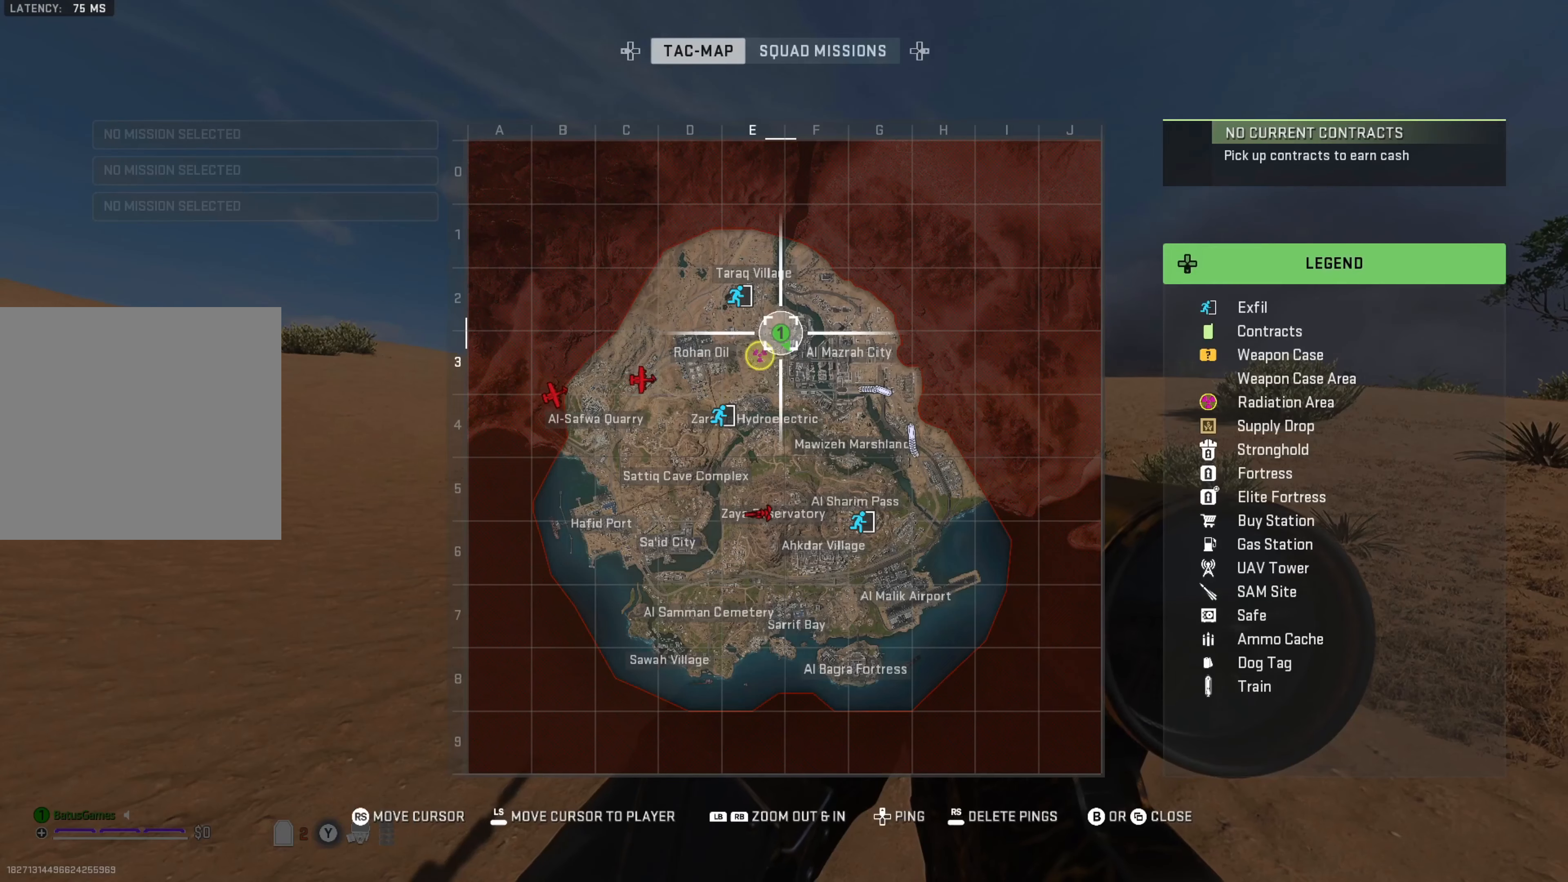
{"buttons": ["R1"], "left_stick": "center", "right_stick": "center", "events": [[200, "R1", "down"]]}
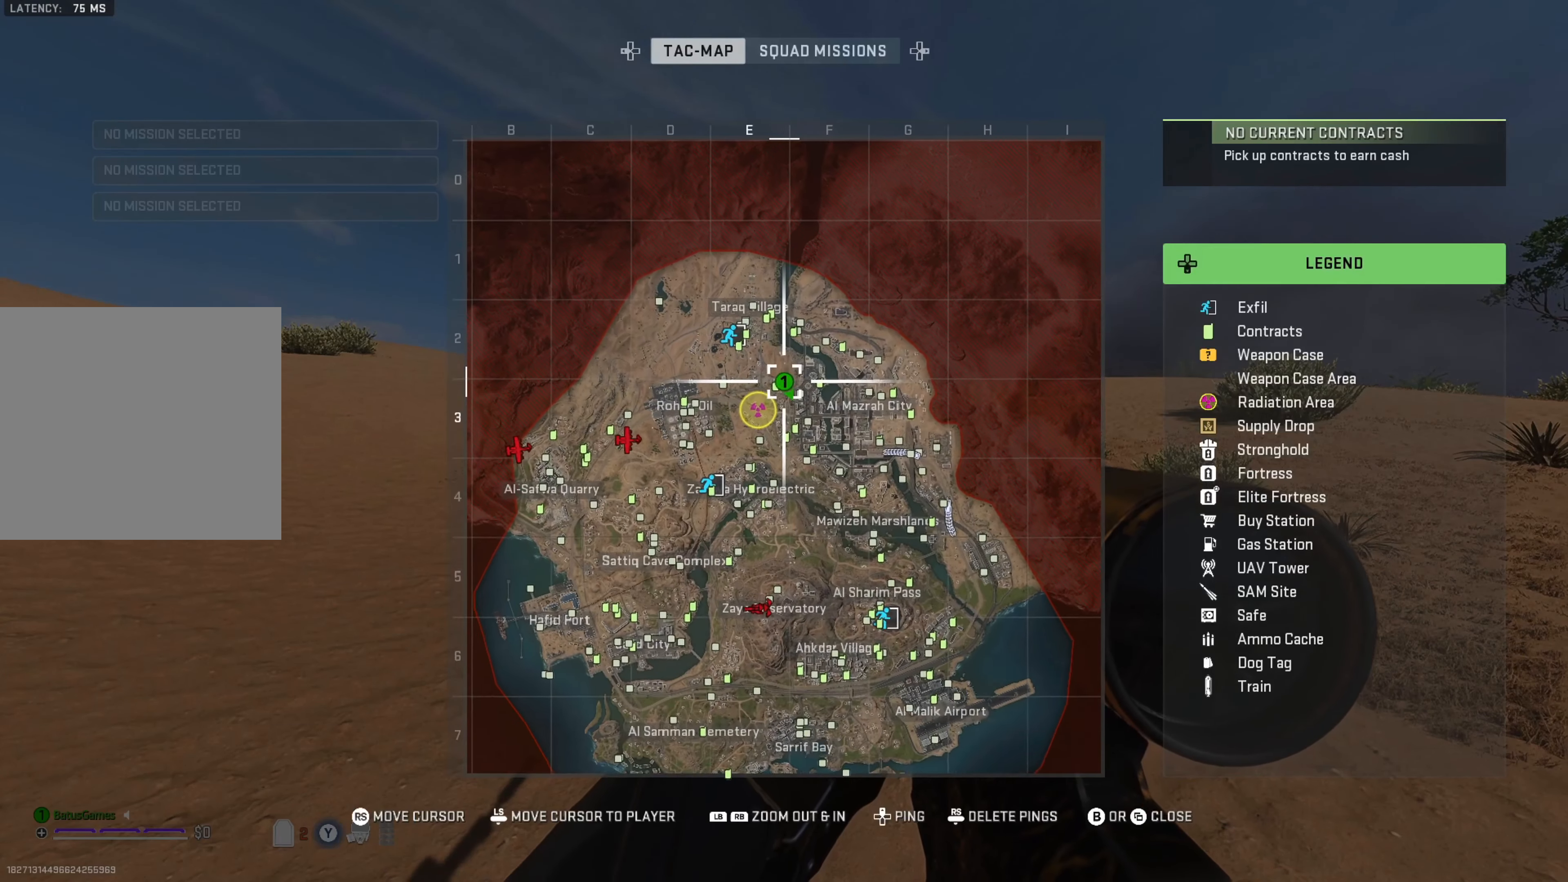
{"buttons": ["R1"], "left_stick": "center", "right_stick": "center", "events": []}
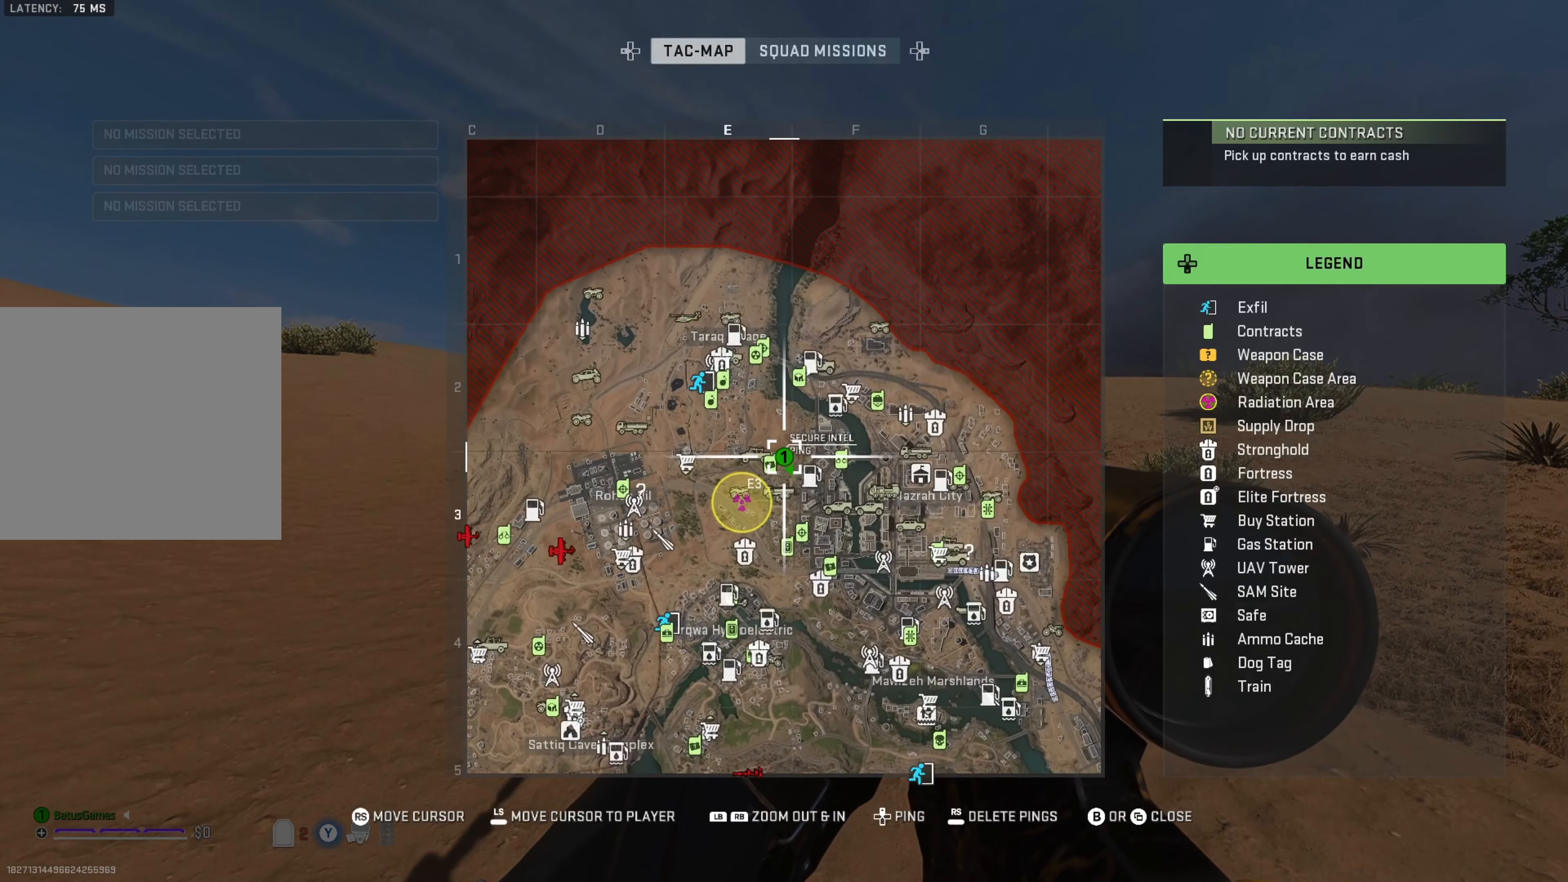
{"buttons": [], "left_stick": "center", "right_stick": "center", "events": [[150, "R1", "up"]]}
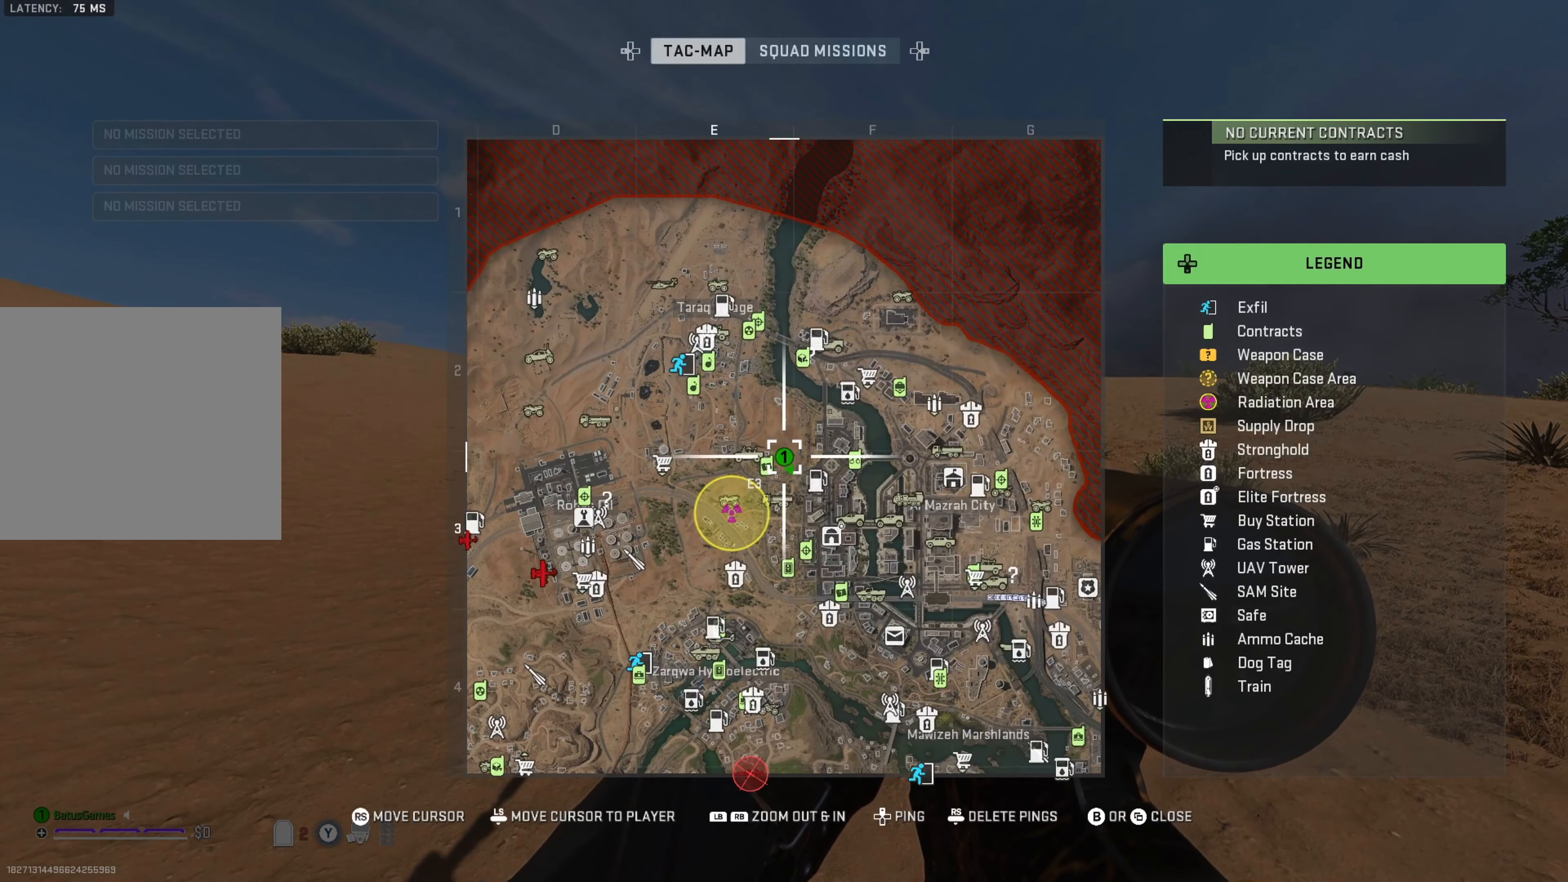
{"buttons": [], "left_stick": "center", "right_stick": "center", "events": []}
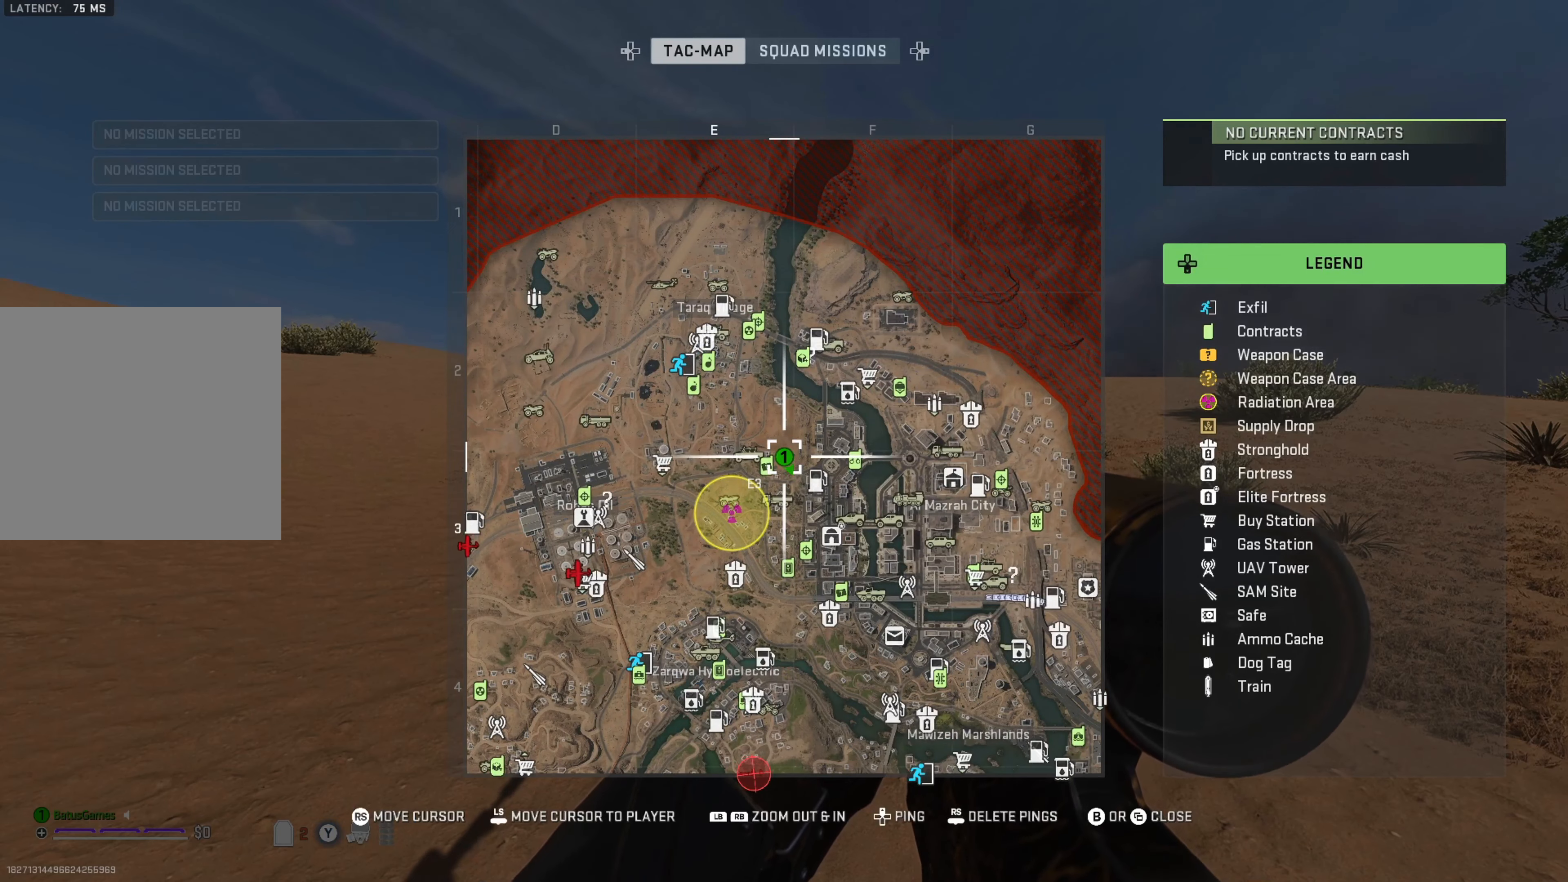
{"buttons": [], "left_stick": "center", "right_stick": "center", "events": [[166, "R1", "down"], [350, "R1", "up"]]}
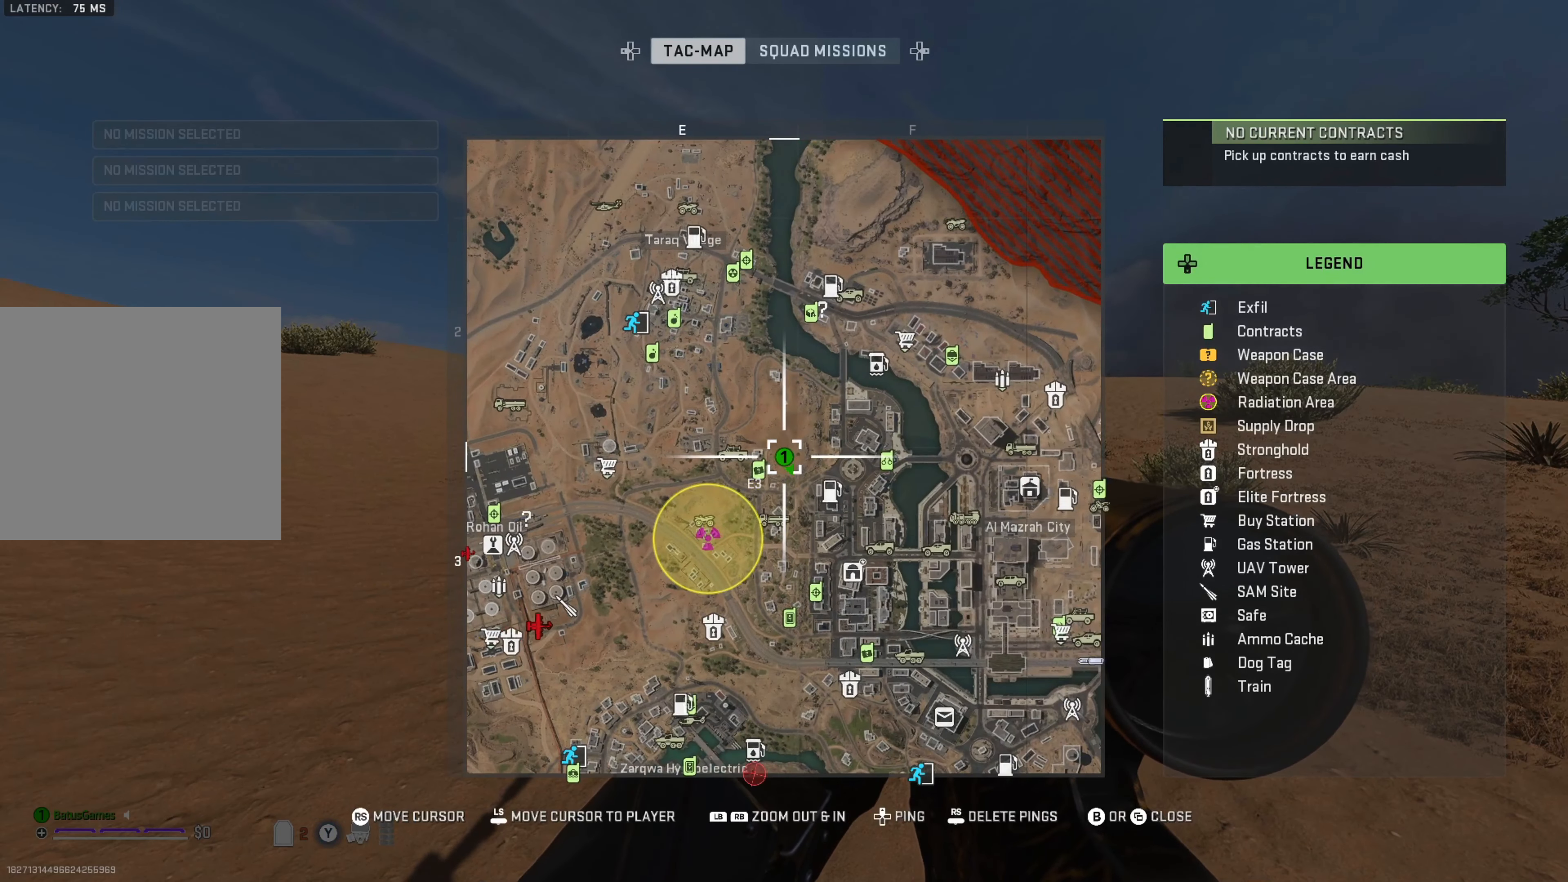
{"buttons": [], "left_stick": "center", "right_stick": "center", "events": []}
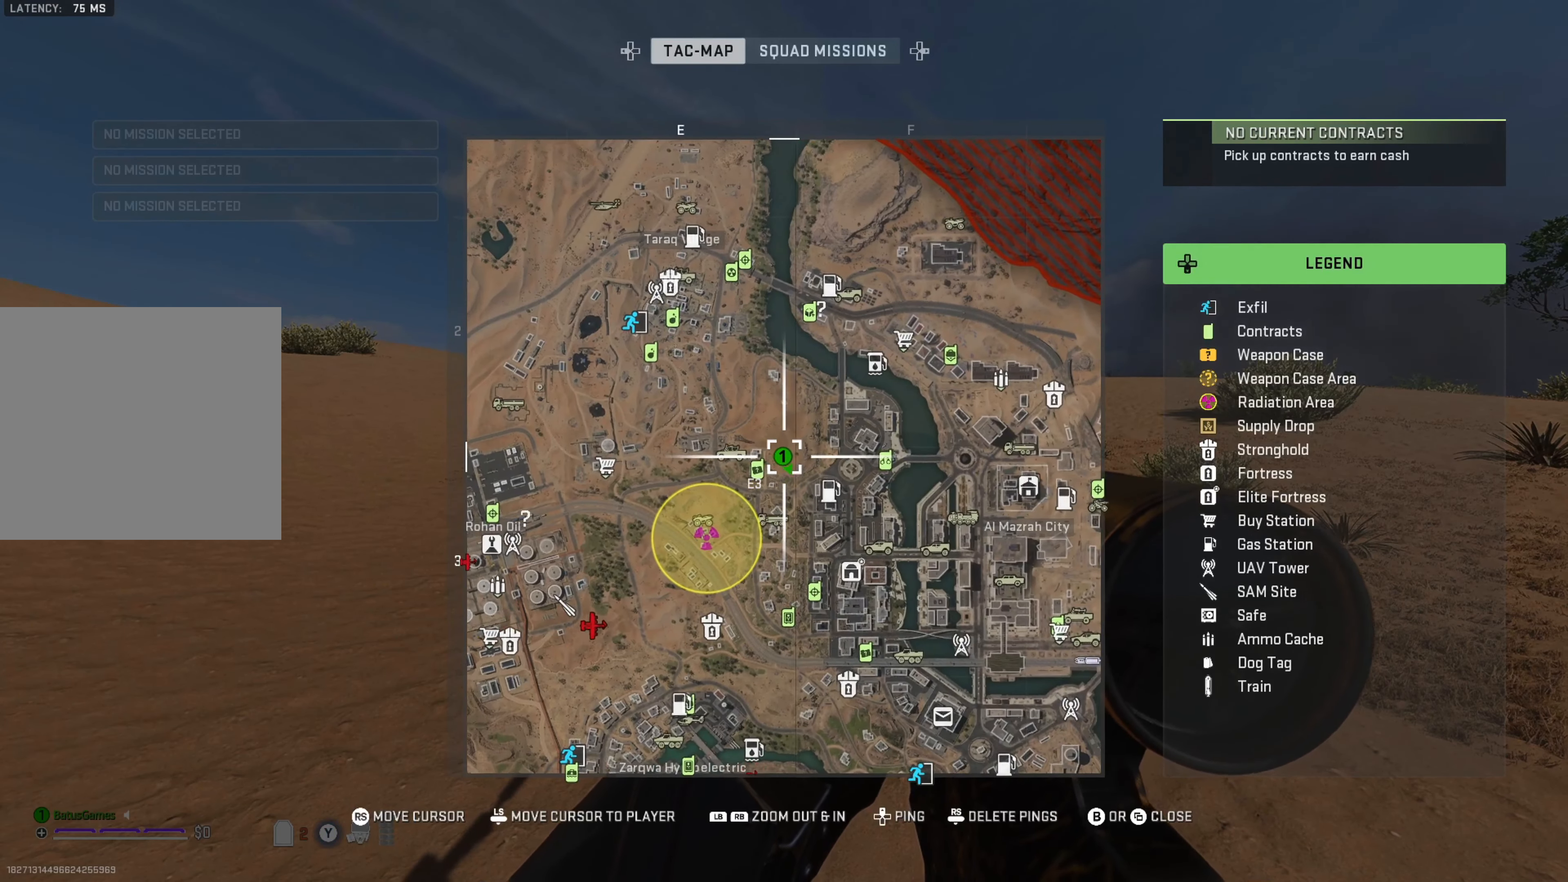
{"buttons": [], "left_stick": "center", "right_stick": "down-left", "events": [[50, "right_stick", "right"], [250, "right_stick", "center"], [333, "right_stick", "down-left"]]}
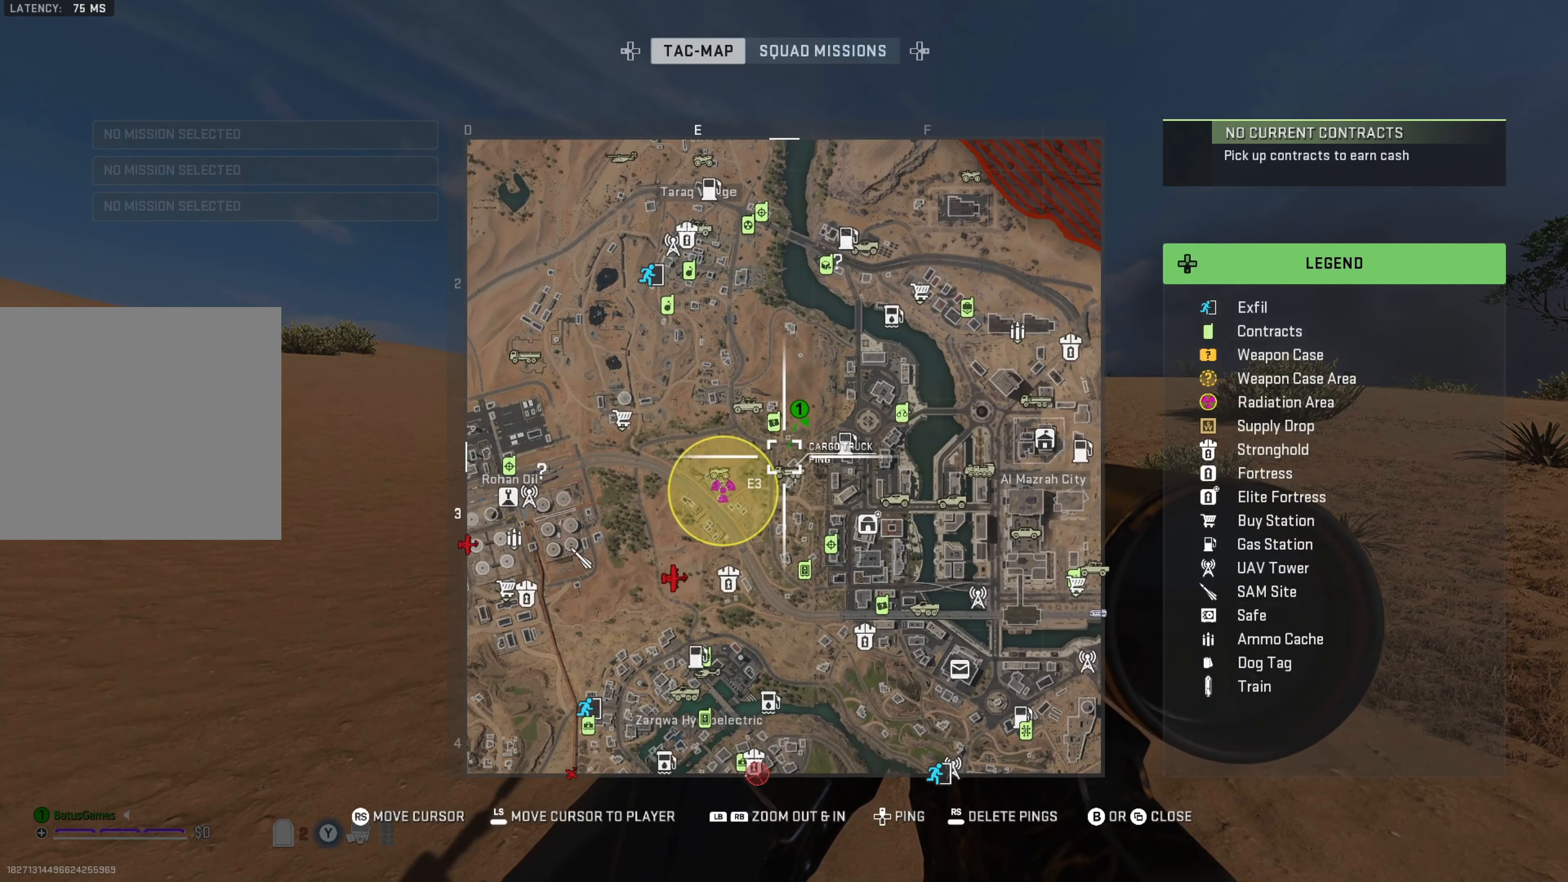
{"buttons": [], "left_stick": "center", "right_stick": "center", "events": [[16, "right_stick", "center"]]}
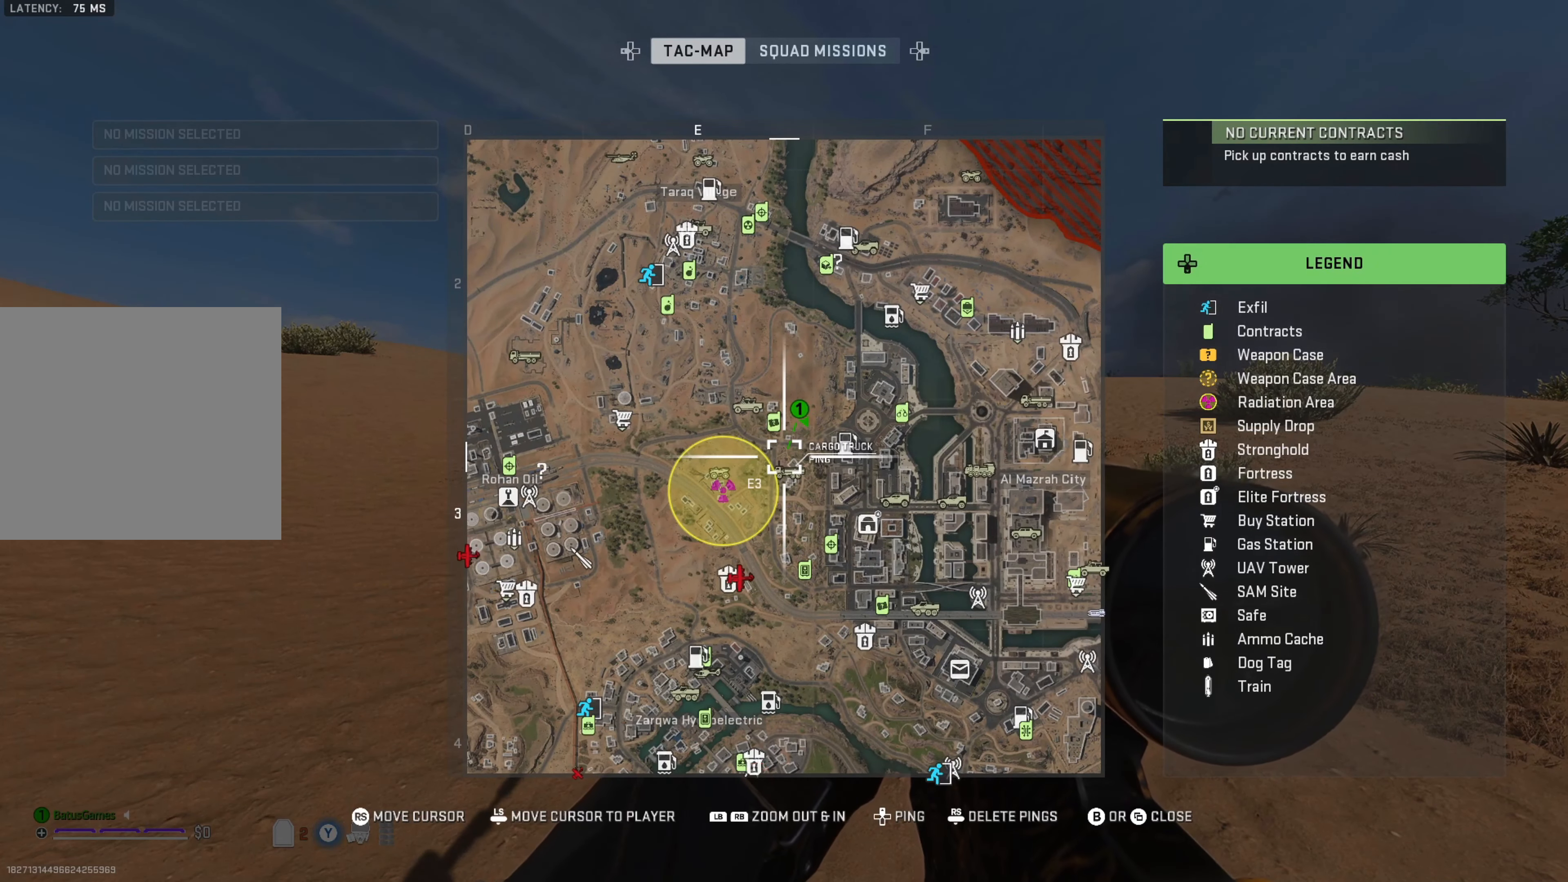
{"buttons": [], "left_stick": "center", "right_stick": "left", "events": [[450, "right_stick", "left"]]}
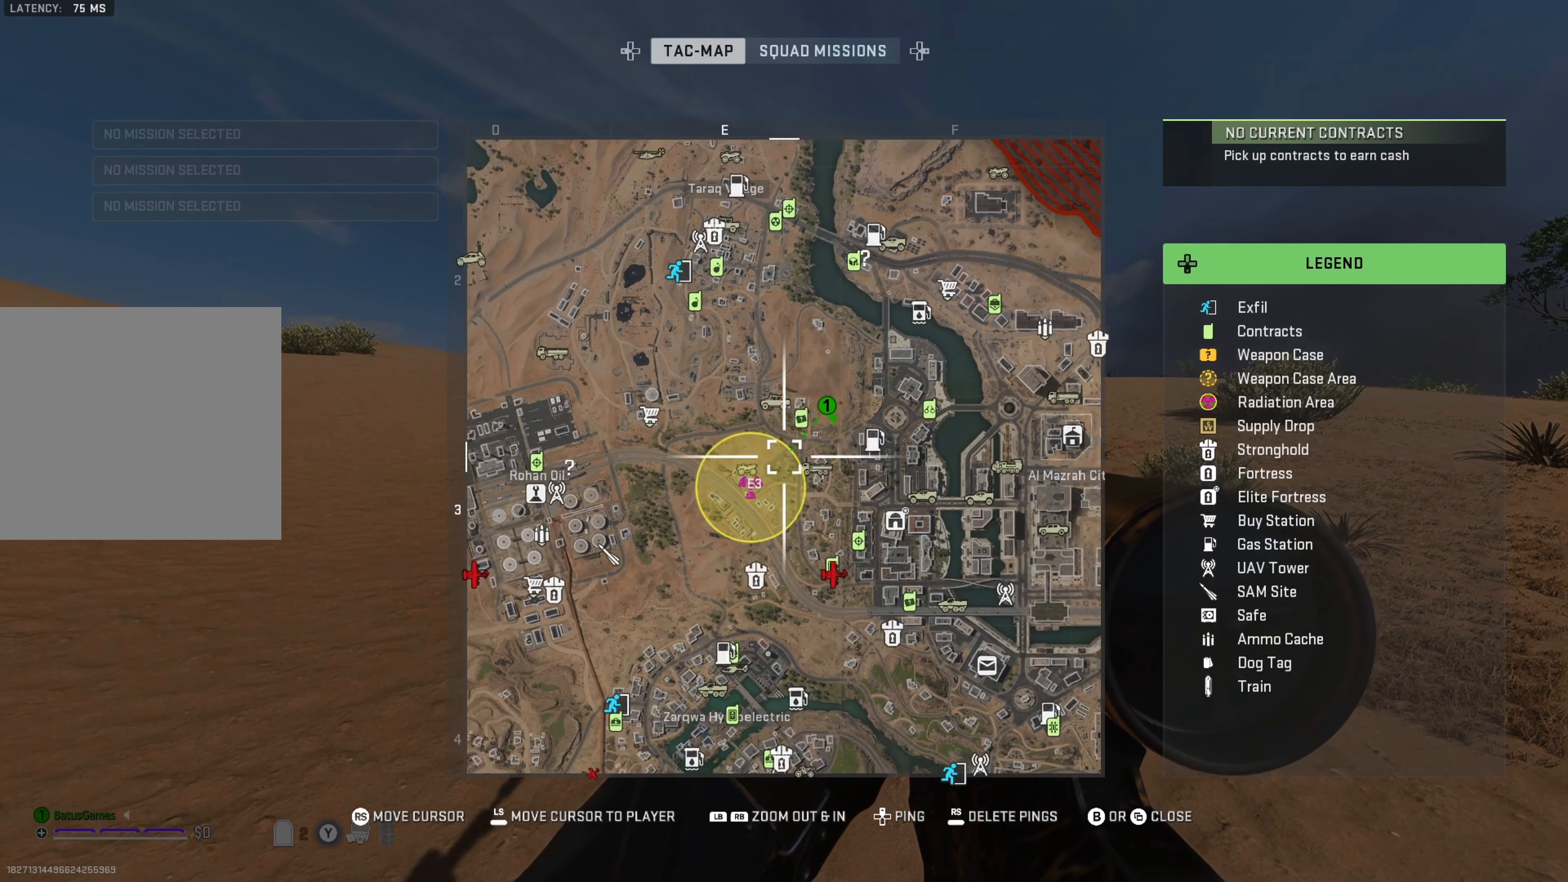
{"buttons": [], "left_stick": "center", "right_stick": "center", "events": [[150, "right_stick", "center"], [333, "right_stick", "right"], [500, "right_stick", "center"]]}
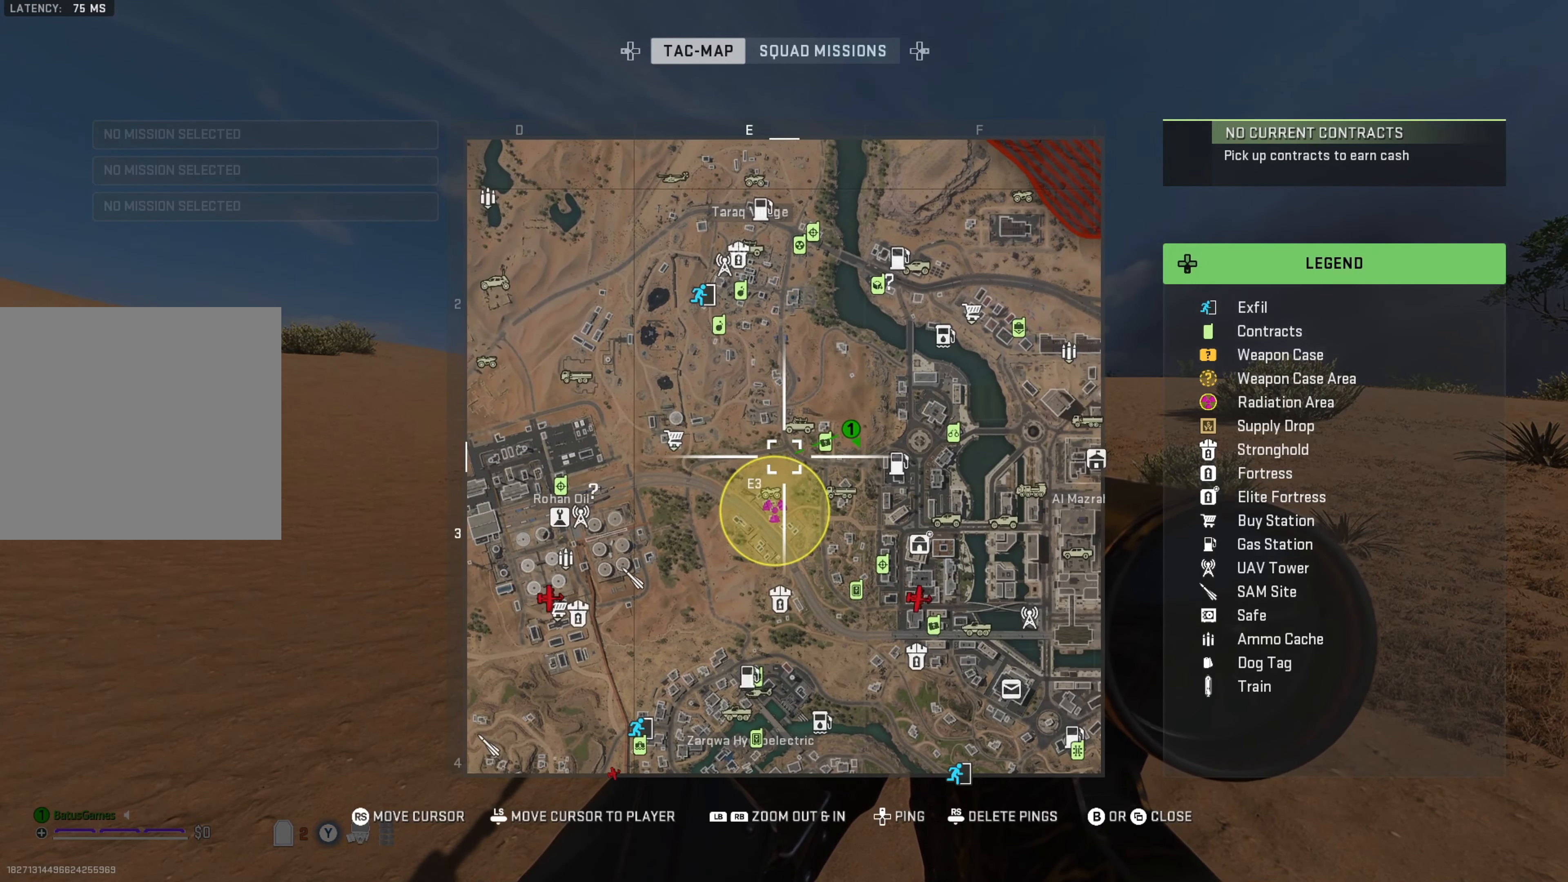
{"buttons": [], "left_stick": "center", "right_stick": "center", "events": []}
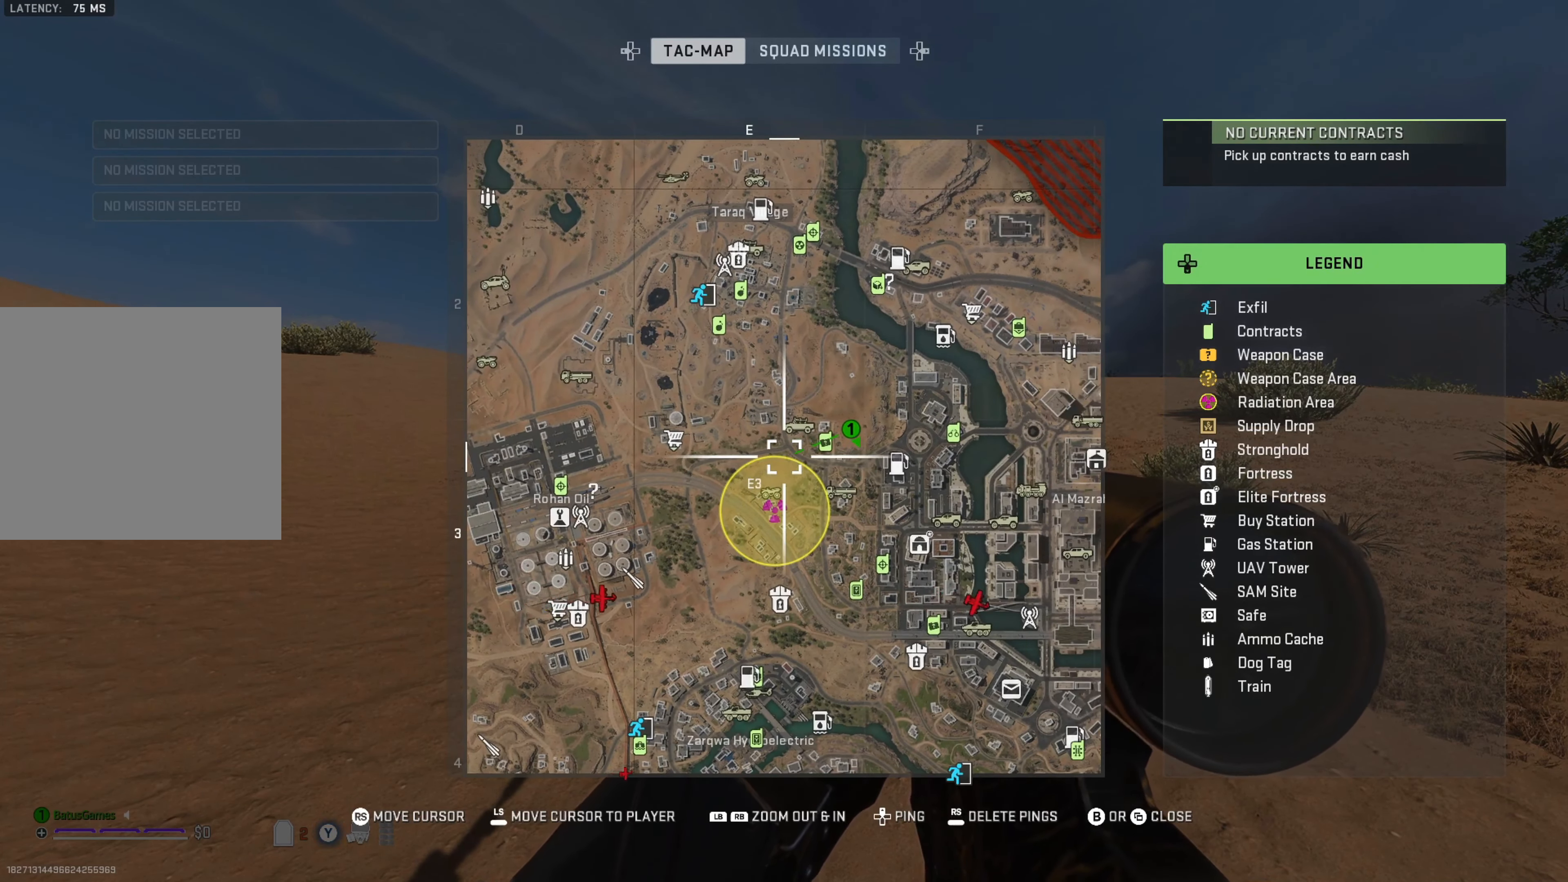
{"buttons": [], "left_stick": "up", "right_stick": "right", "events": [[50, "B", "down"], [166, "B", "up"], [366, "left_stick", "up"], [366, "right_stick", "right"]]}
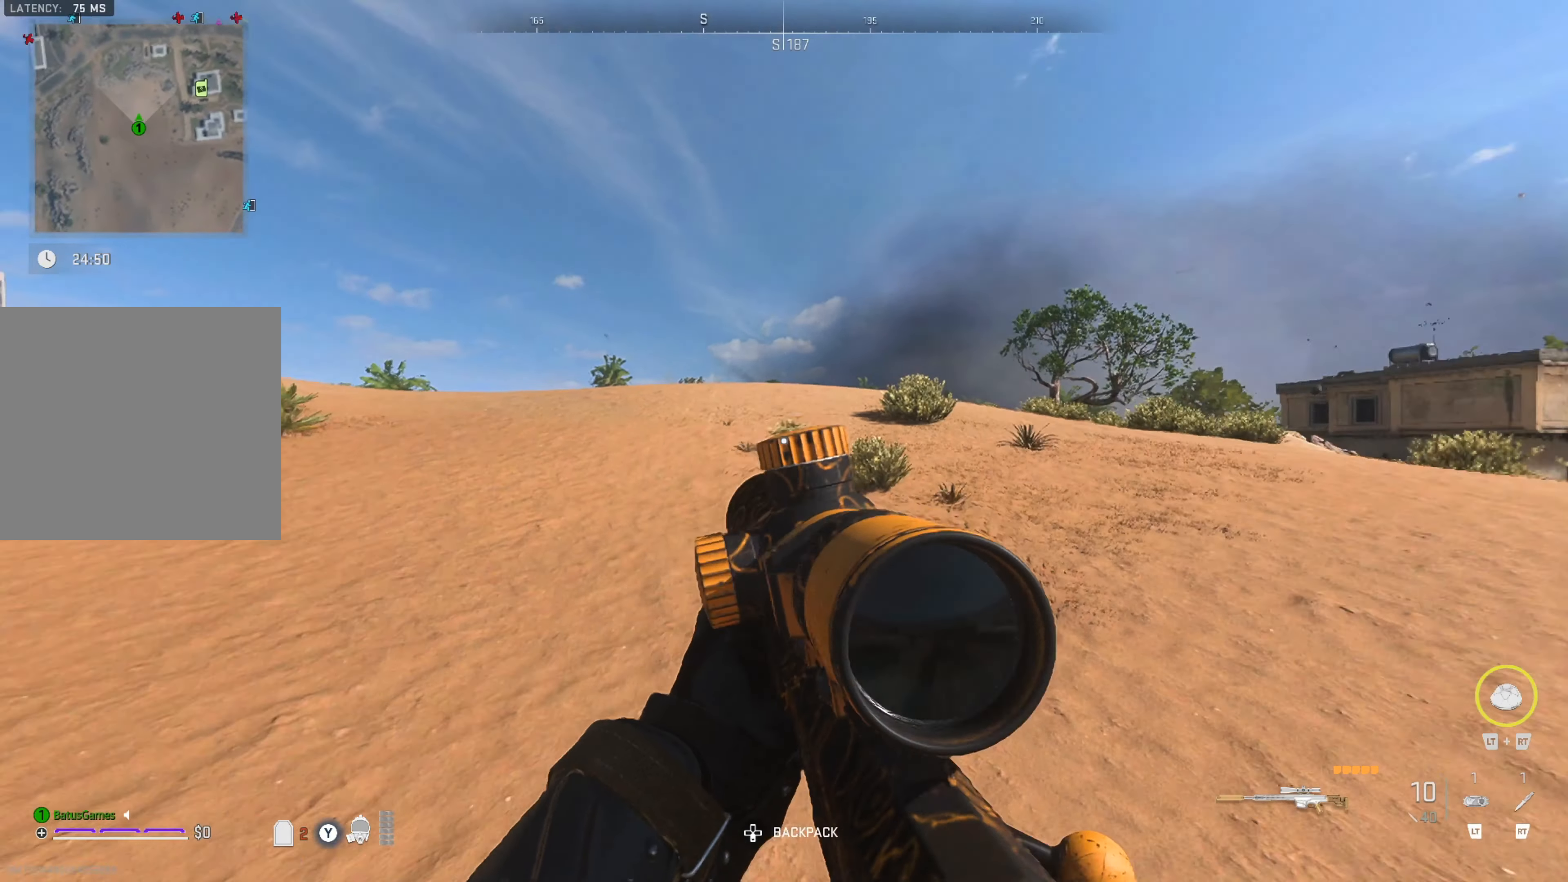
{"buttons": [], "left_stick": "up", "right_stick": "center", "events": [[33, "right_stick", "center"], [133, "right_stick", "right"], [383, "right_stick", "center"]]}
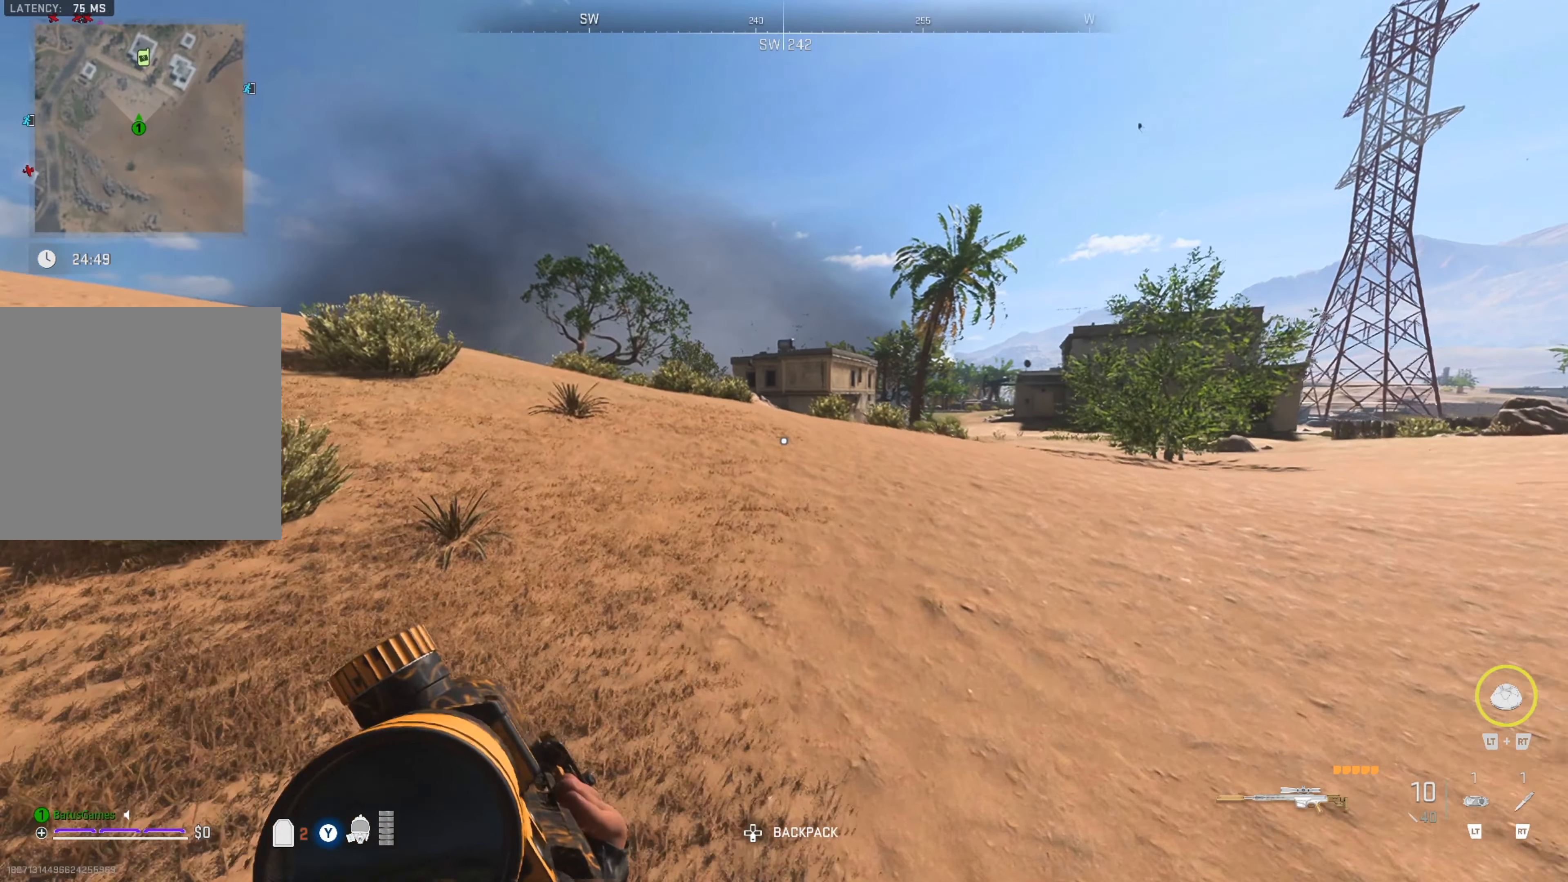
{"buttons": [], "left_stick": "up", "right_stick": "center", "events": [[116, "Y", "down"], [183, "Y", "up"]]}
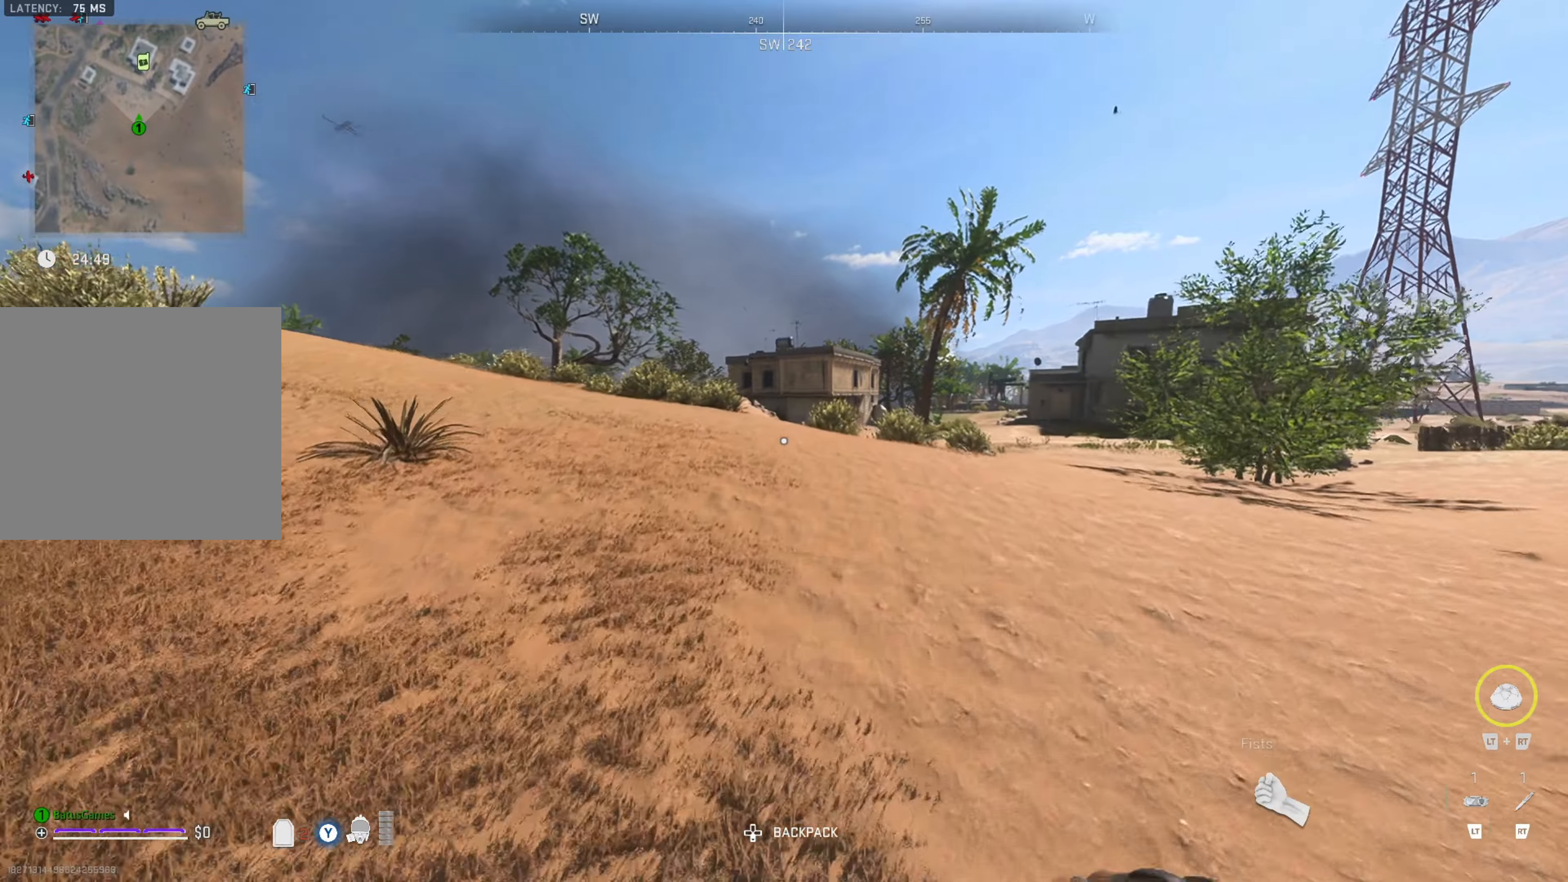
{"buttons": [], "left_stick": "up", "right_stick": "center", "events": [[150, "right_stick", "right"], [333, "right_stick", "center"]]}
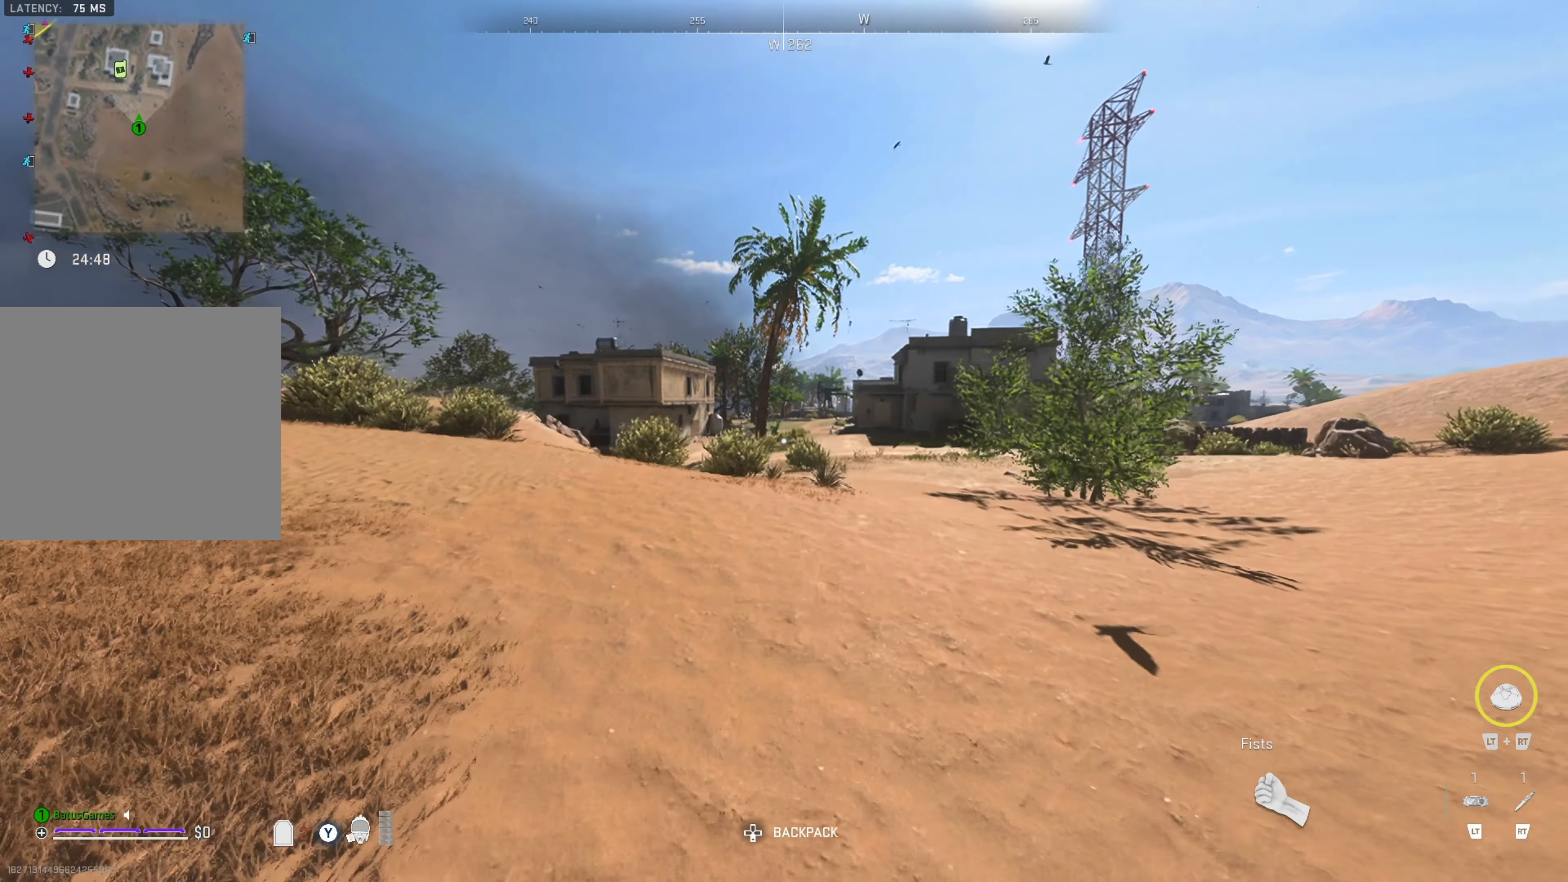
{"buttons": [], "left_stick": "up", "right_stick": "center", "events": [[100, "L3", "down"], [367, "L3", "up"]]}
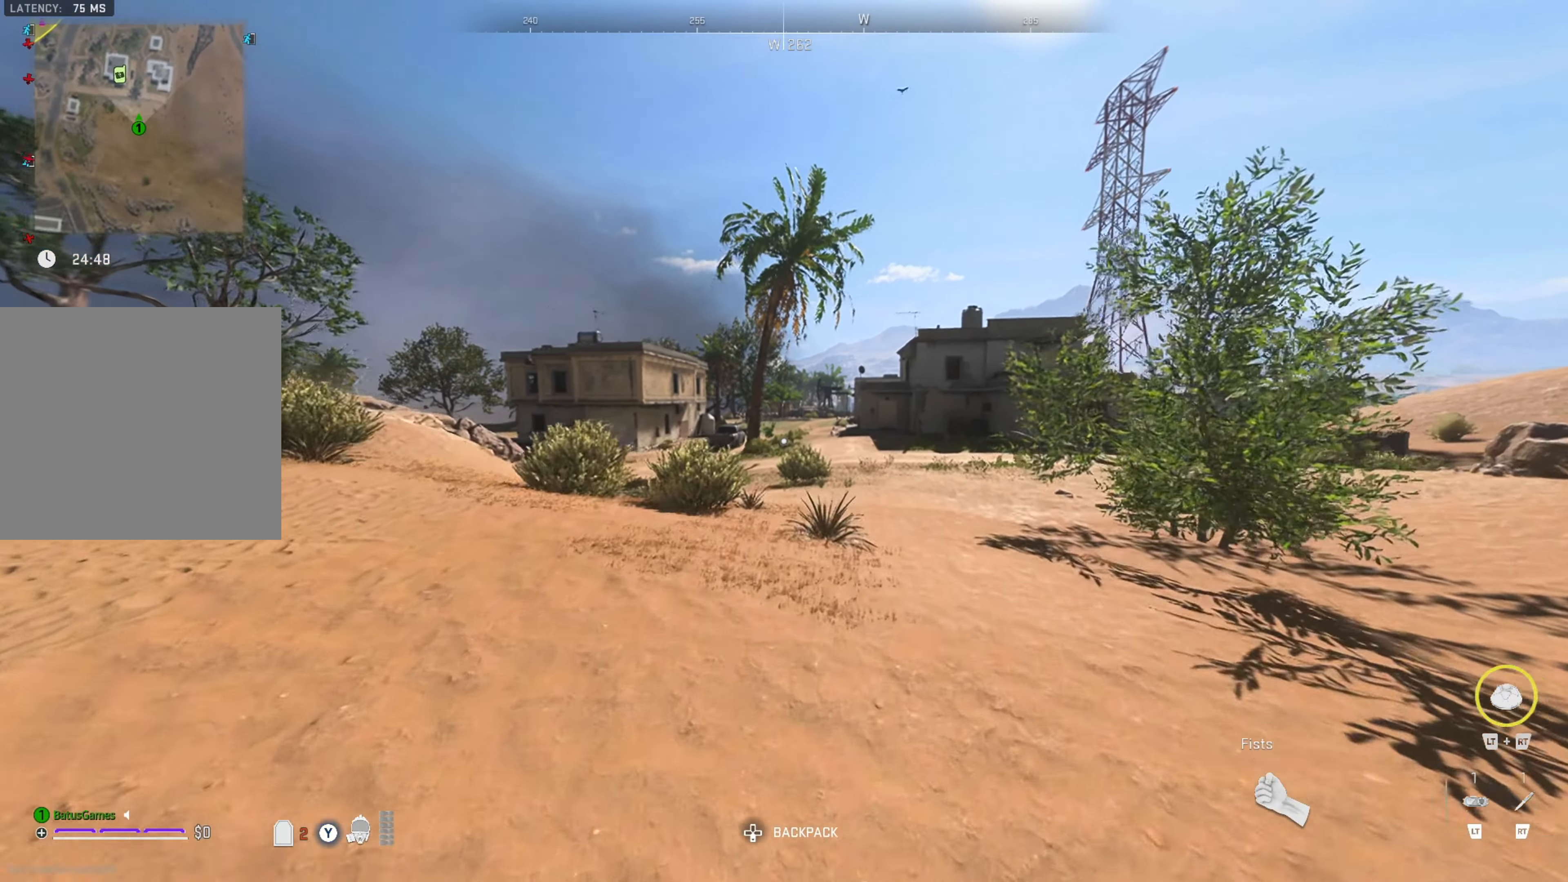
{"buttons": [], "left_stick": "up", "right_stick": "center", "events": [[150, "right_stick", "right"], [250, "right_stick", "center"]]}
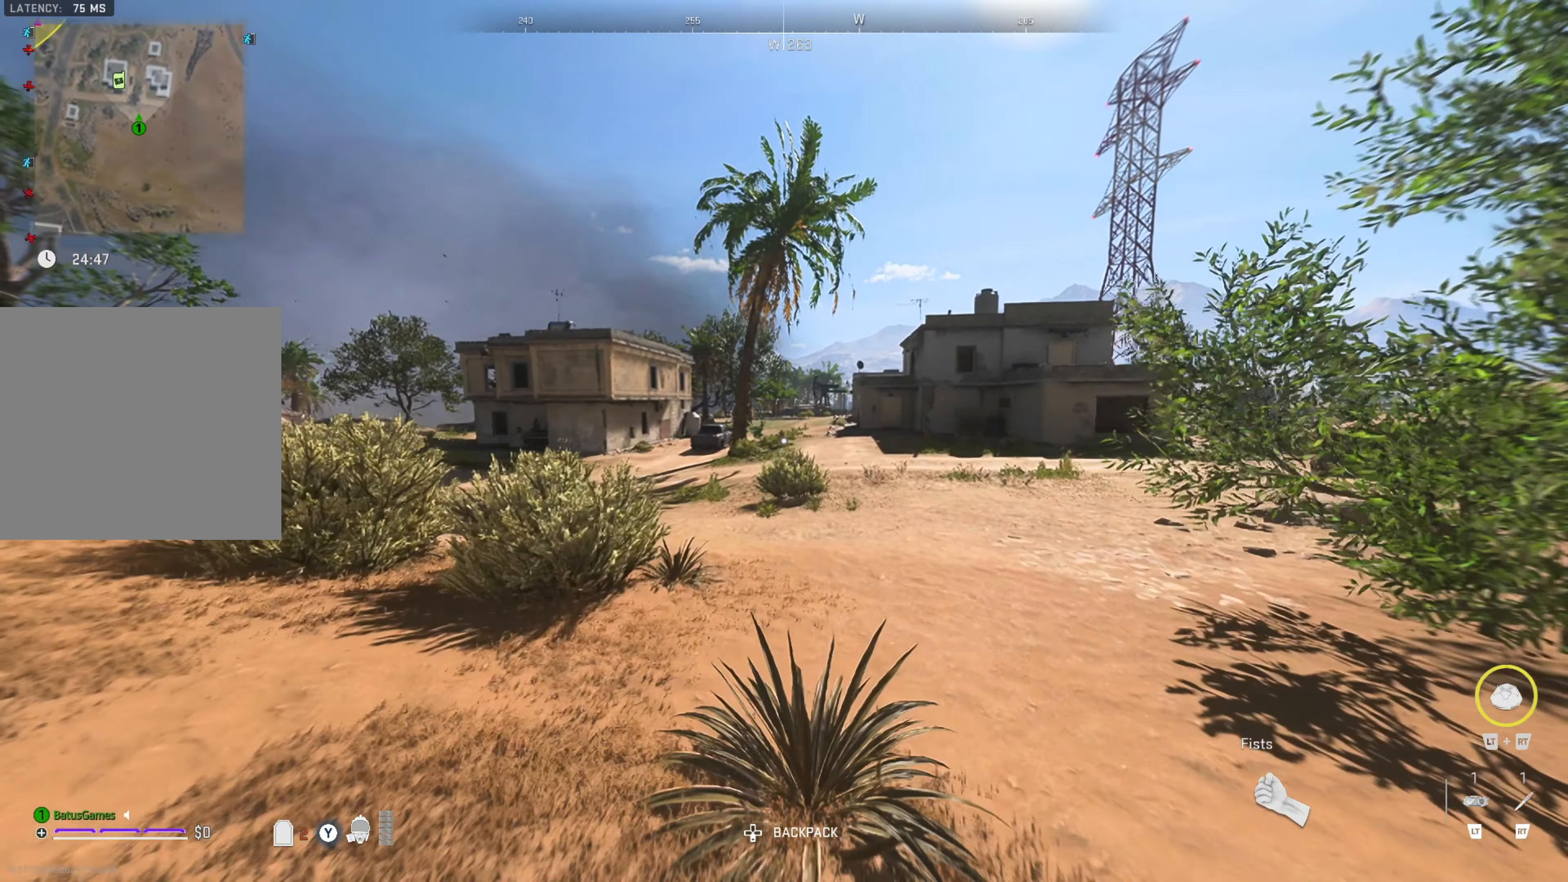
{"buttons": [], "left_stick": "up", "right_stick": "center", "events": []}
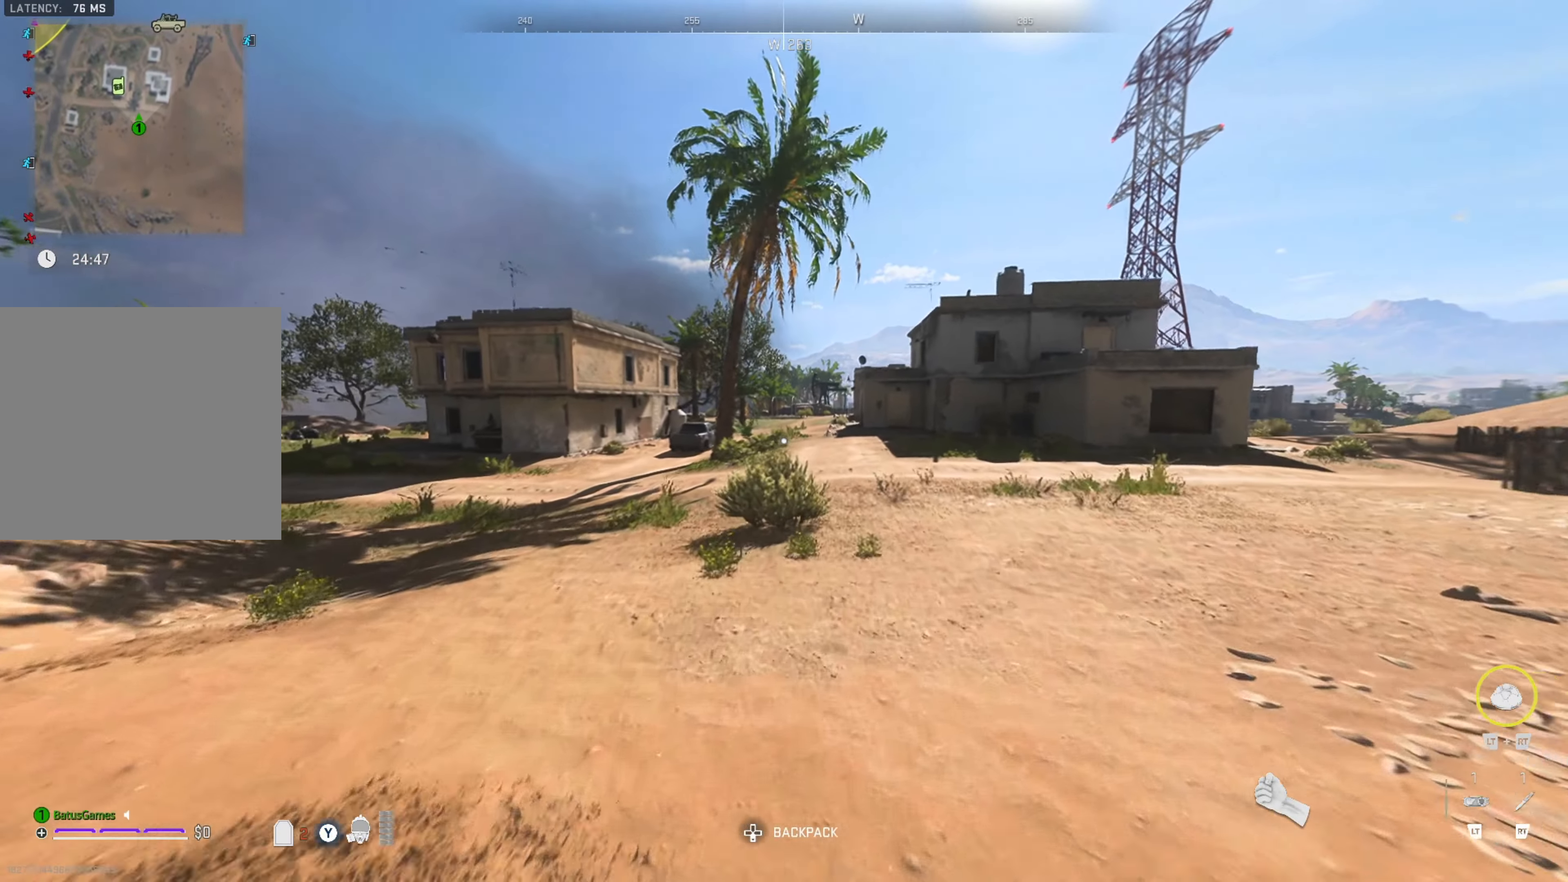
{"buttons": [], "left_stick": "up", "right_stick": "center", "events": []}
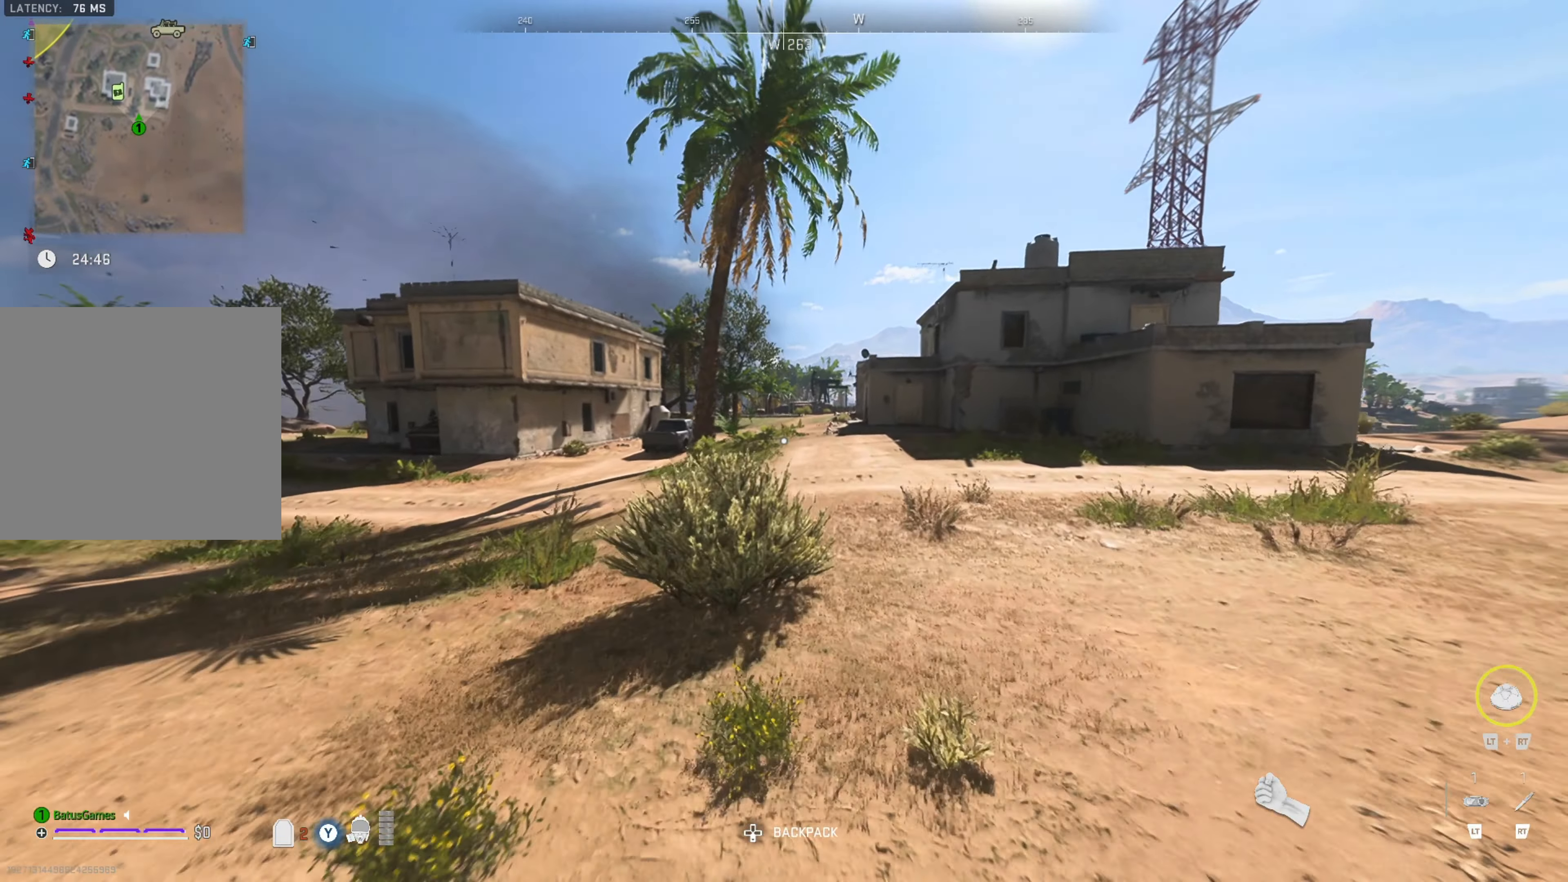
{"buttons": [], "left_stick": "up", "right_stick": "center", "events": []}
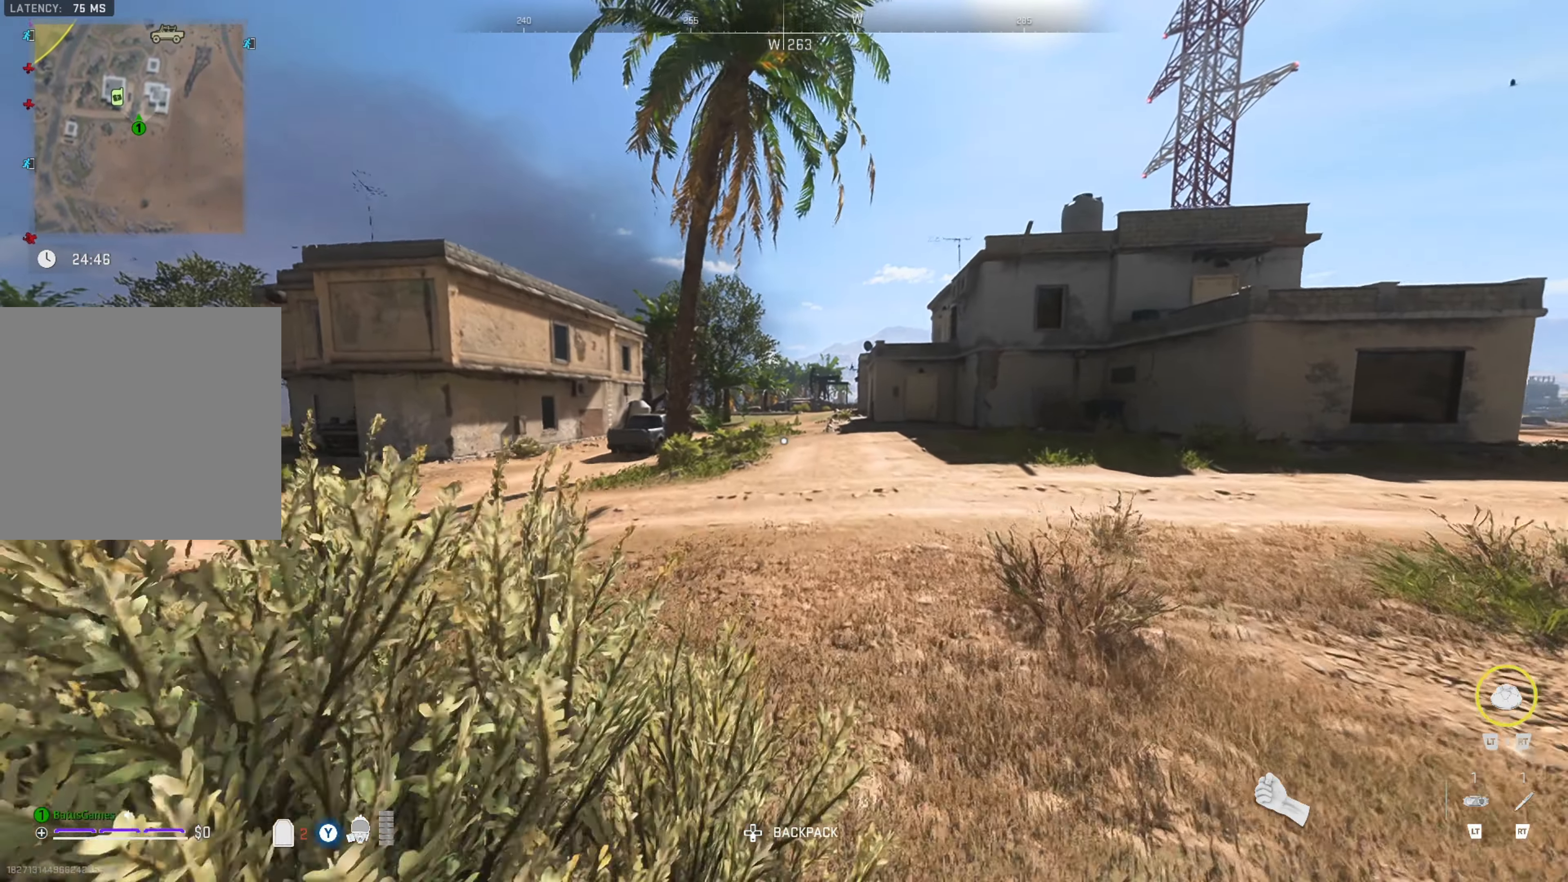
{"buttons": [], "left_stick": "up", "right_stick": "center", "events": []}
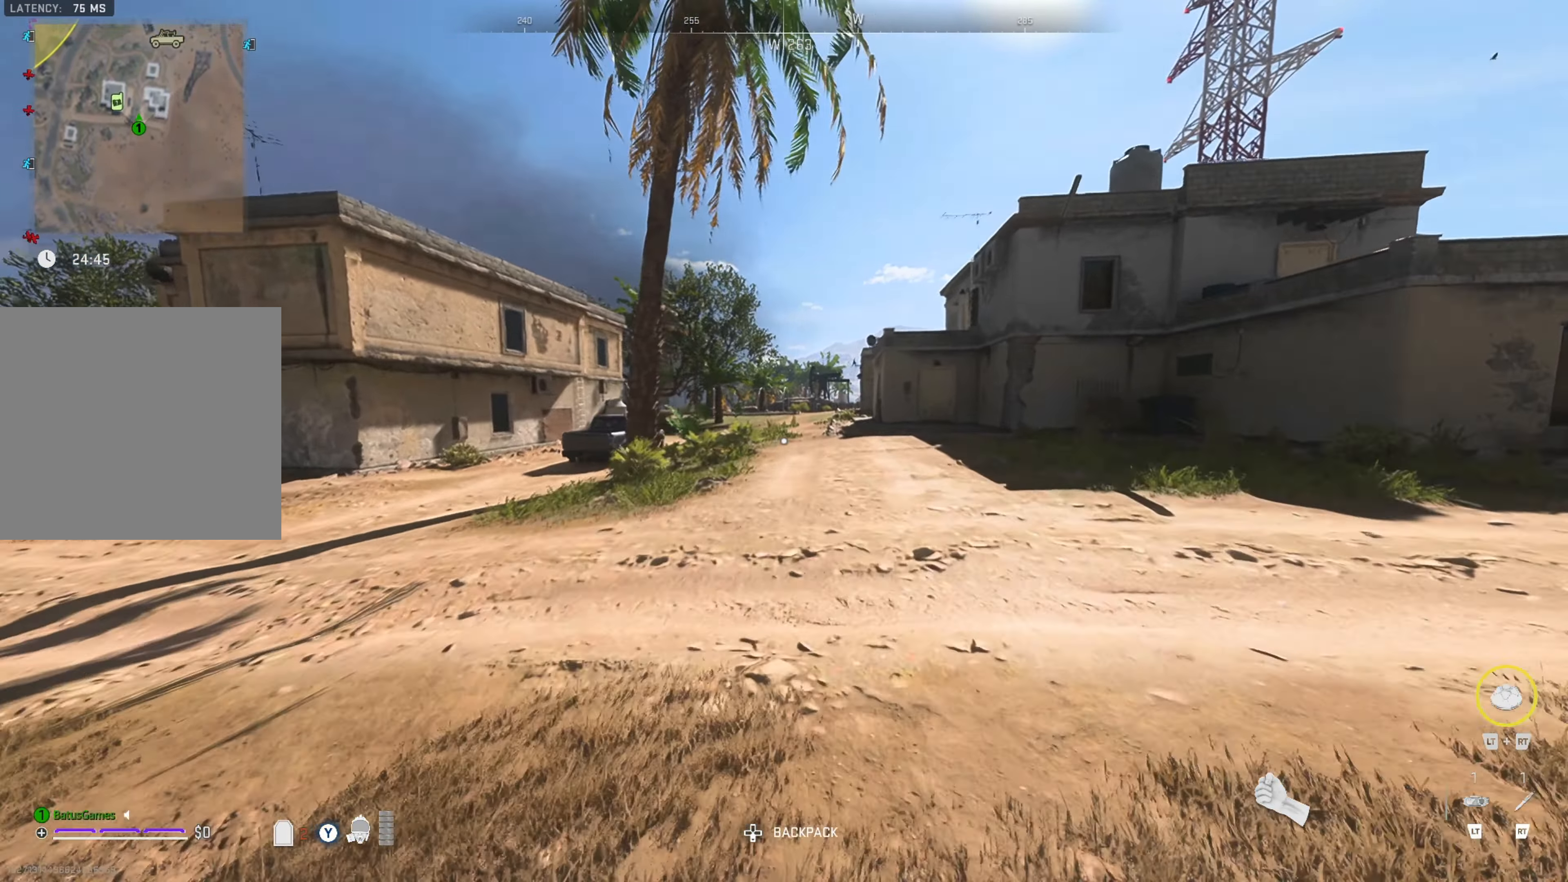
{"buttons": [], "left_stick": "up", "right_stick": "center", "events": []}
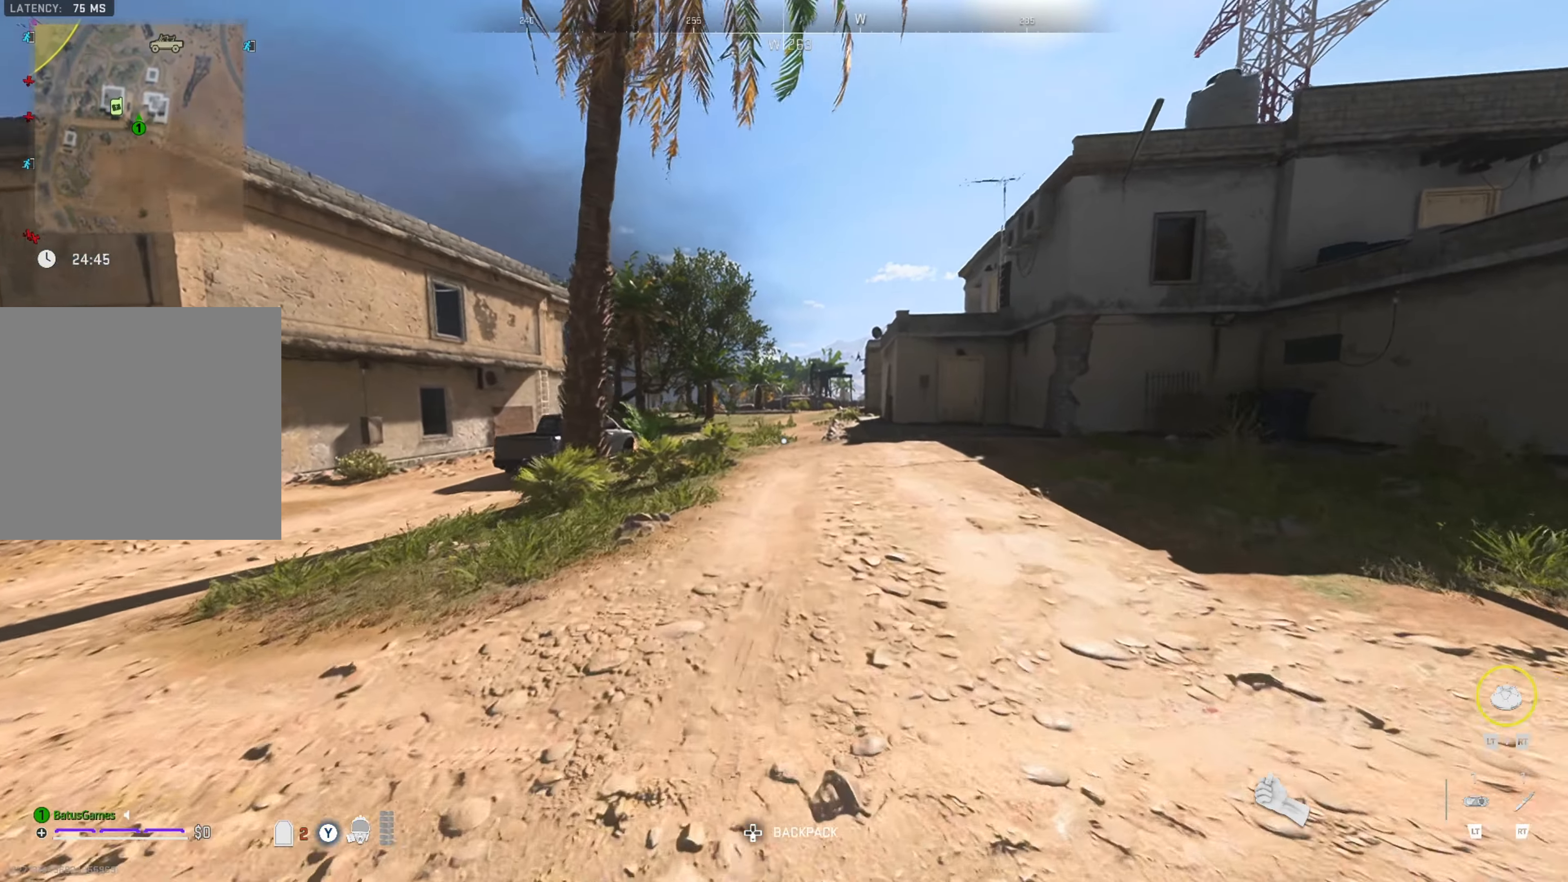
{"buttons": [], "left_stick": "up", "right_stick": "center", "events": []}
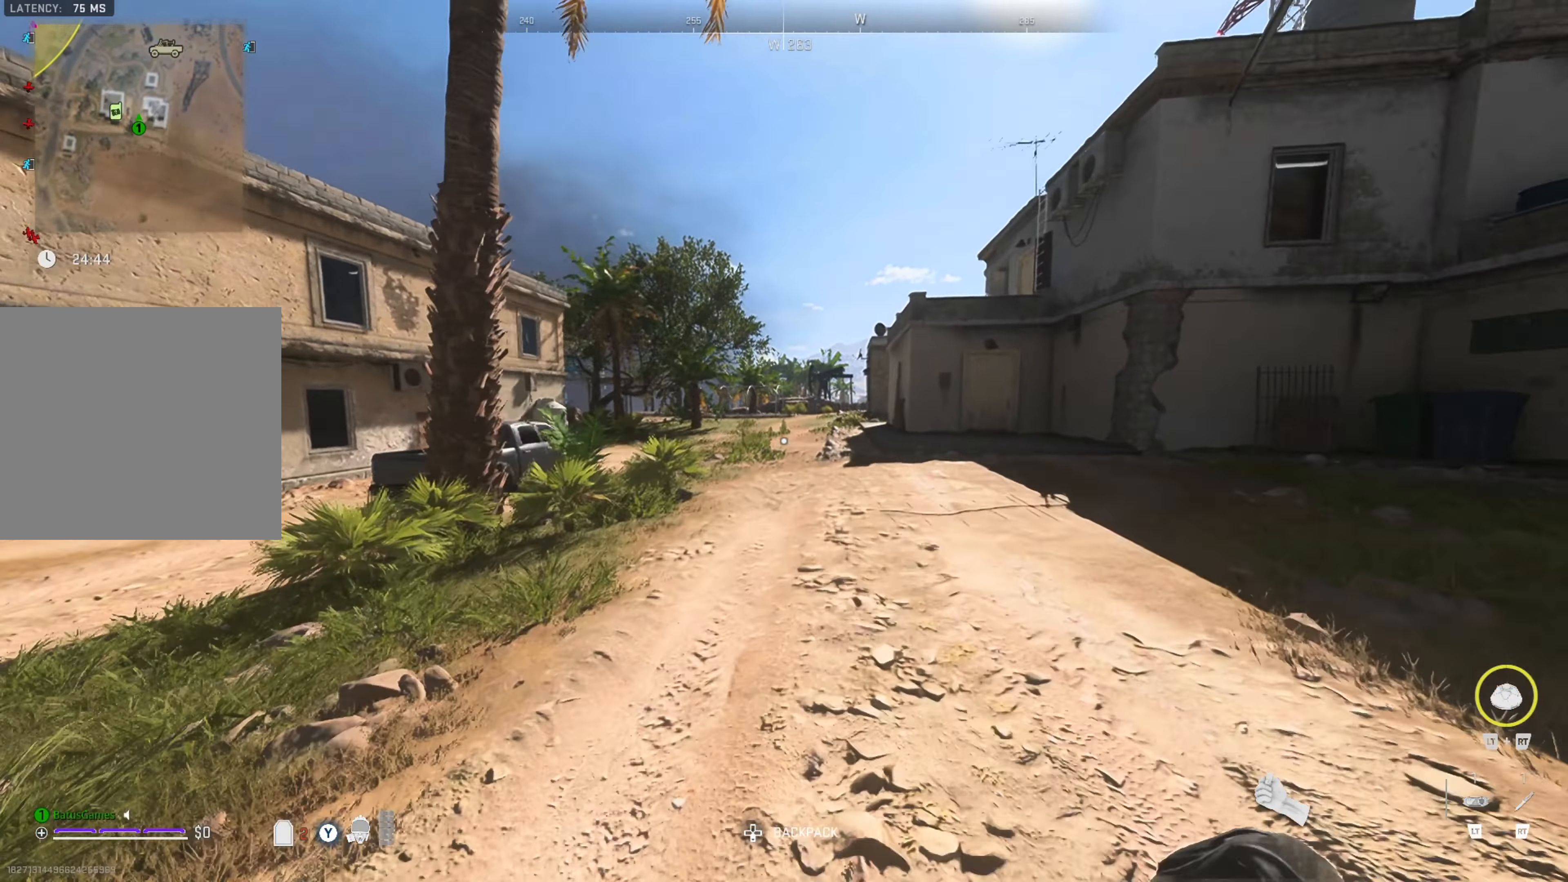
{"buttons": [], "left_stick": "up", "right_stick": "center", "events": [[317, "right_stick", "right"], [467, "right_stick", "center"]]}
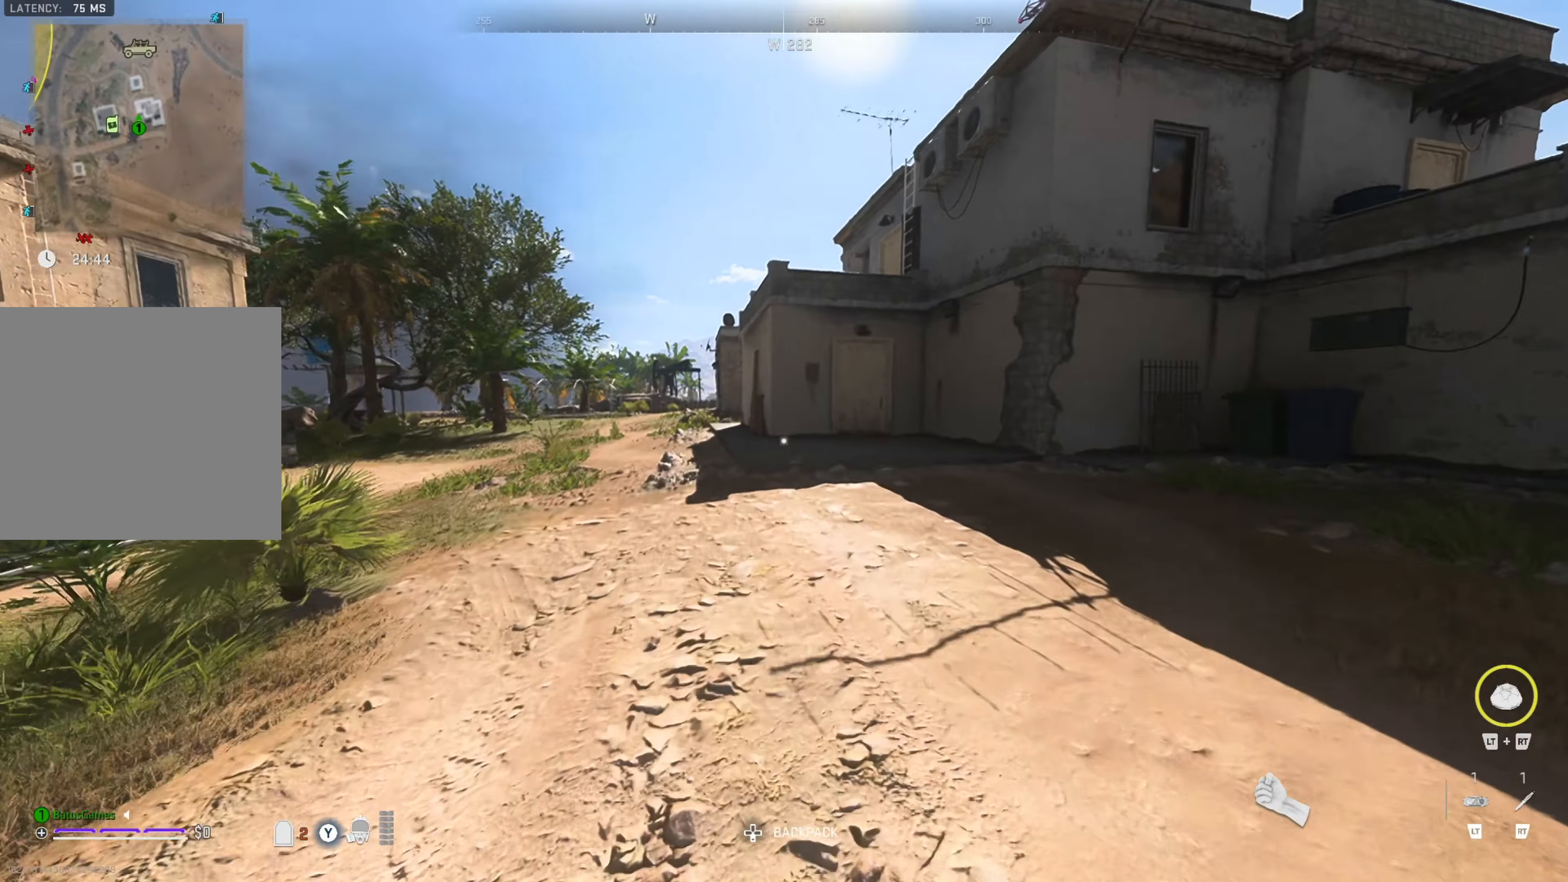
{"buttons": [], "left_stick": "up", "right_stick": "center", "events": [[67, "right_stick", "right"], [200, "right_stick", "center"]]}
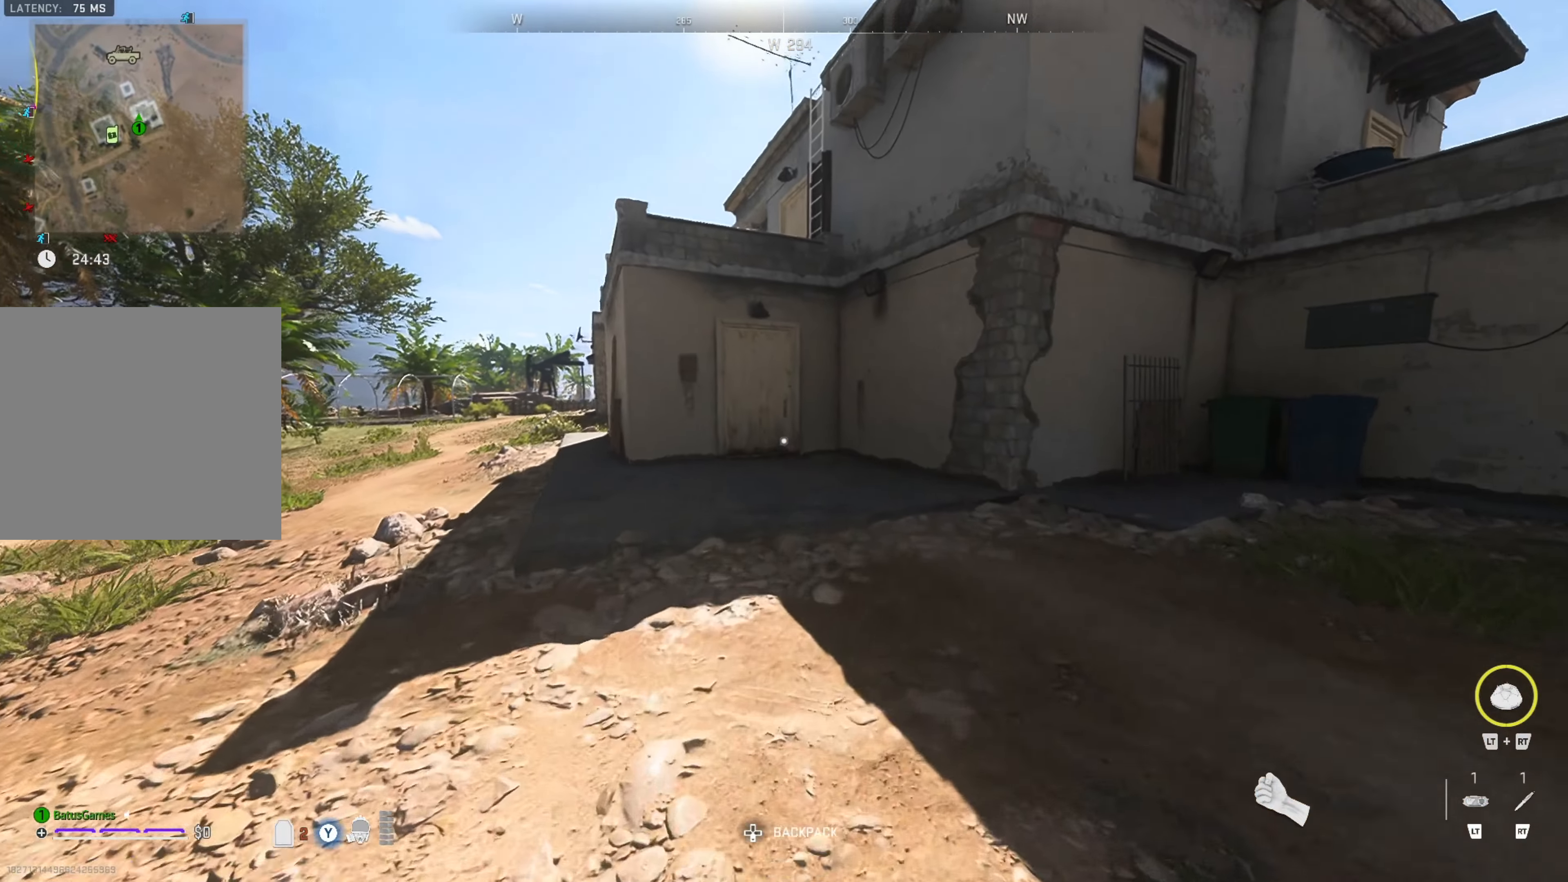
{"buttons": [], "left_stick": "up", "right_stick": "center", "events": [[184, "right_stick", "left"], [300, "right_stick", "center"], [350, "right_stick", "left"], [467, "right_stick", "center"]]}
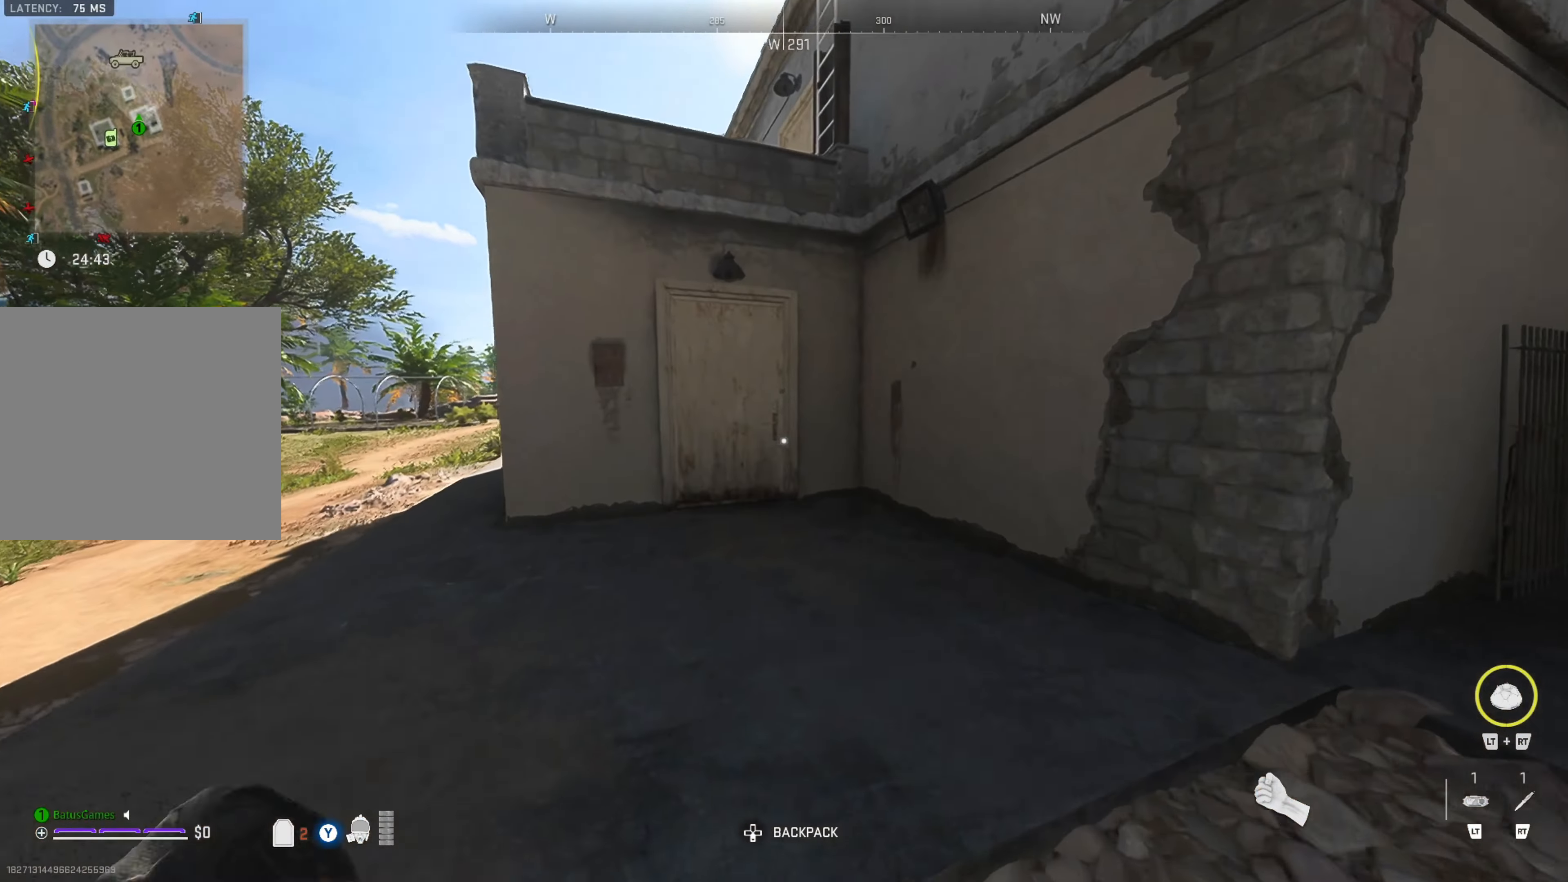
{"buttons": [], "left_stick": "up", "right_stick": "center", "events": [[67, "right_stick", "left"], [250, "right_stick", "center"], [350, "right_stick", "left"], [417, "right_stick", "center"]]}
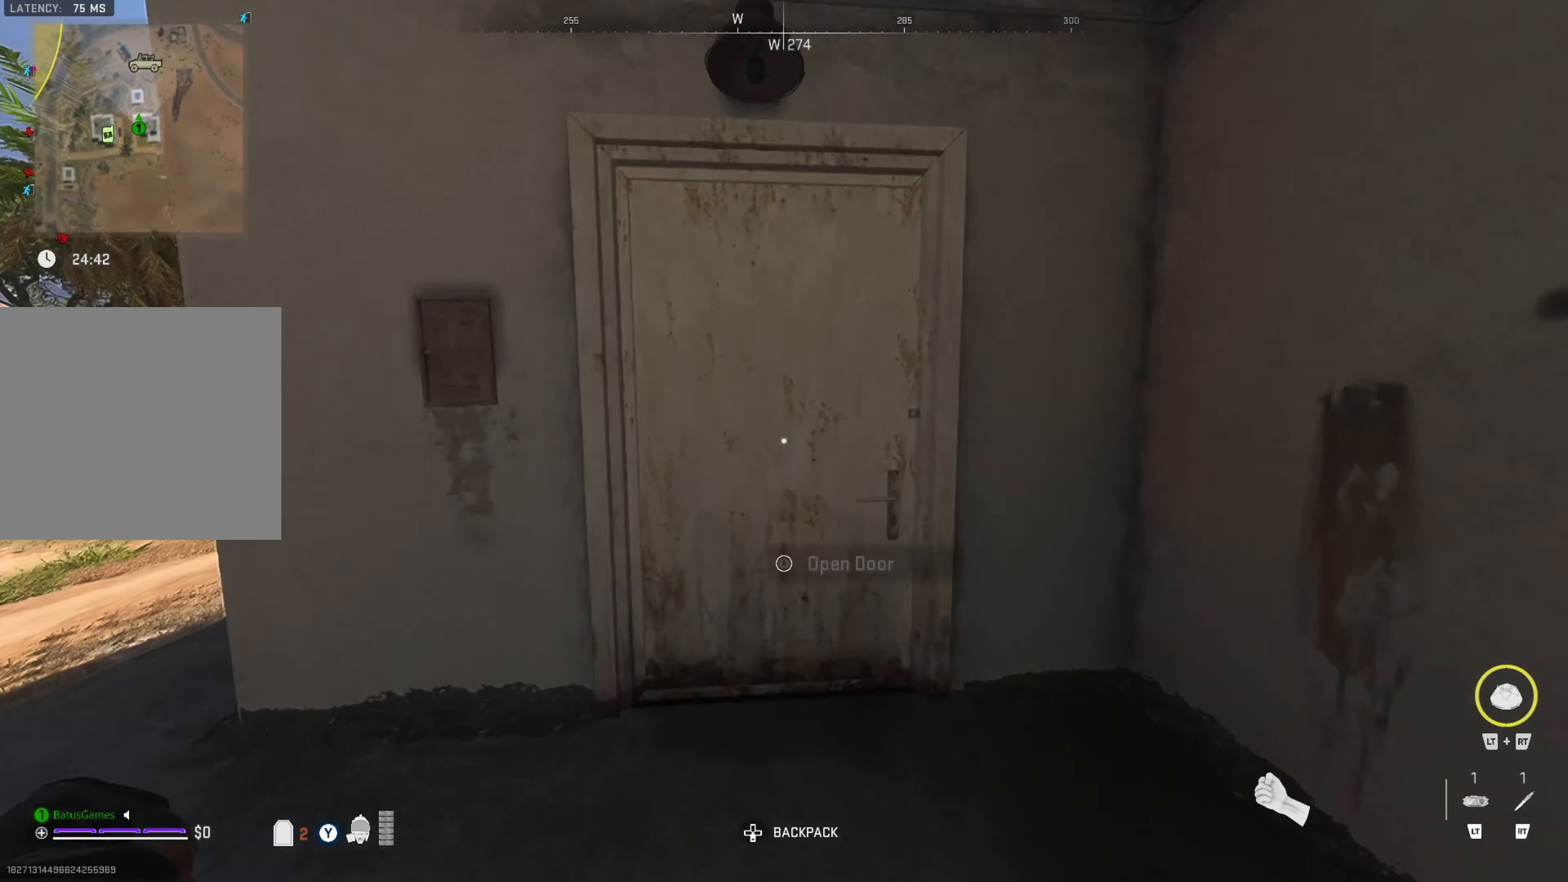
{"buttons": [], "left_stick": "center", "right_stick": "center", "events": [[467, "left_stick", "center"]]}
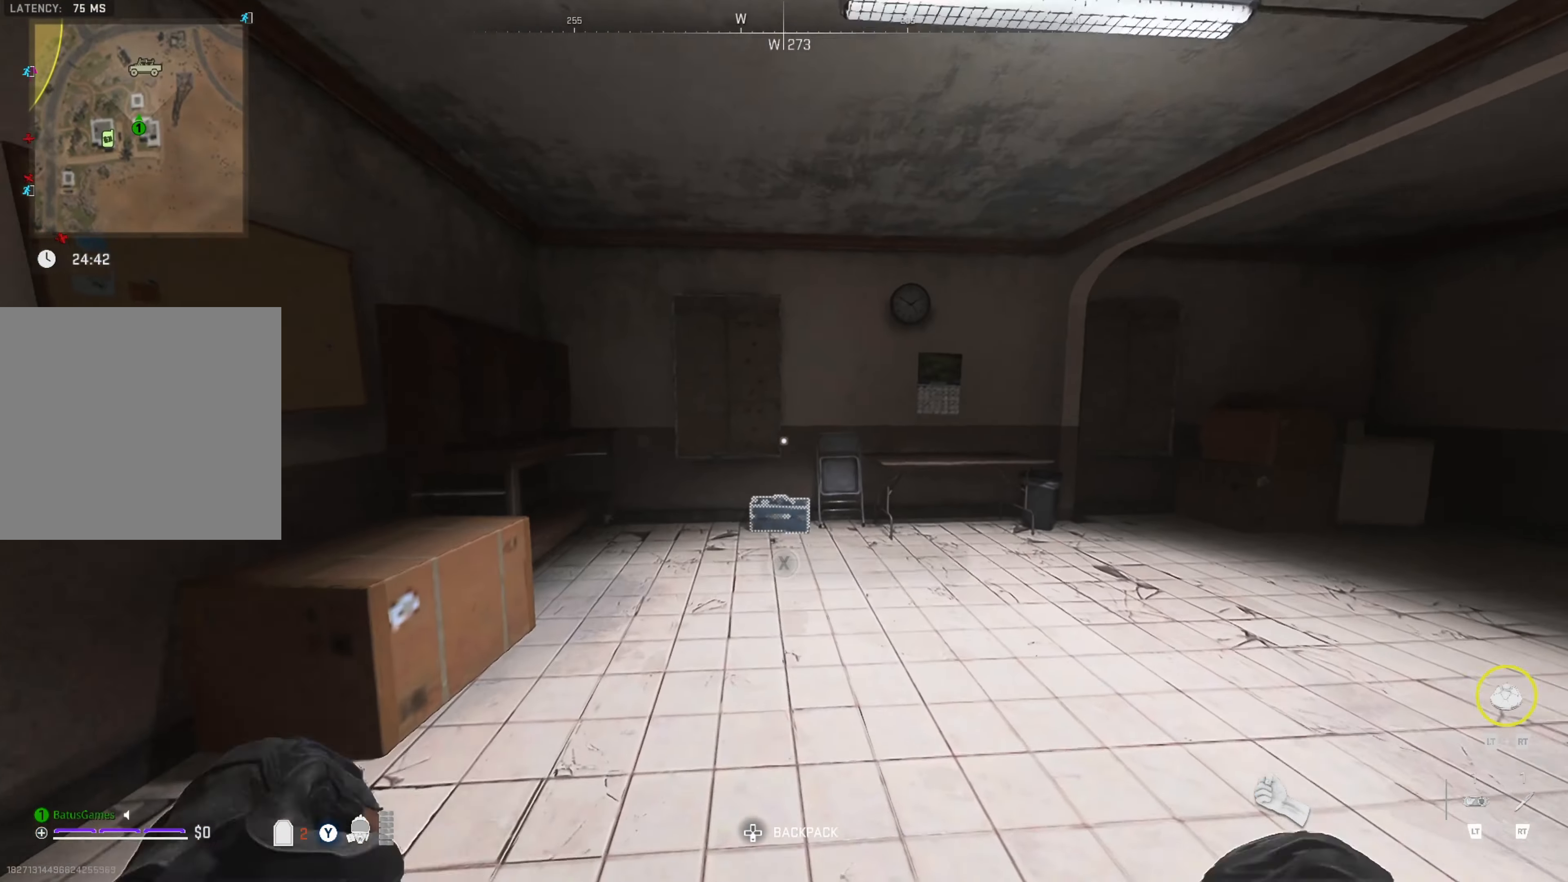
{"buttons": [], "left_stick": "up-right", "right_stick": "right", "events": [[84, "left_stick", "right"], [184, "left_stick", "up-right"], [284, "right_stick", "down-left"], [417, "right_stick", "right"]]}